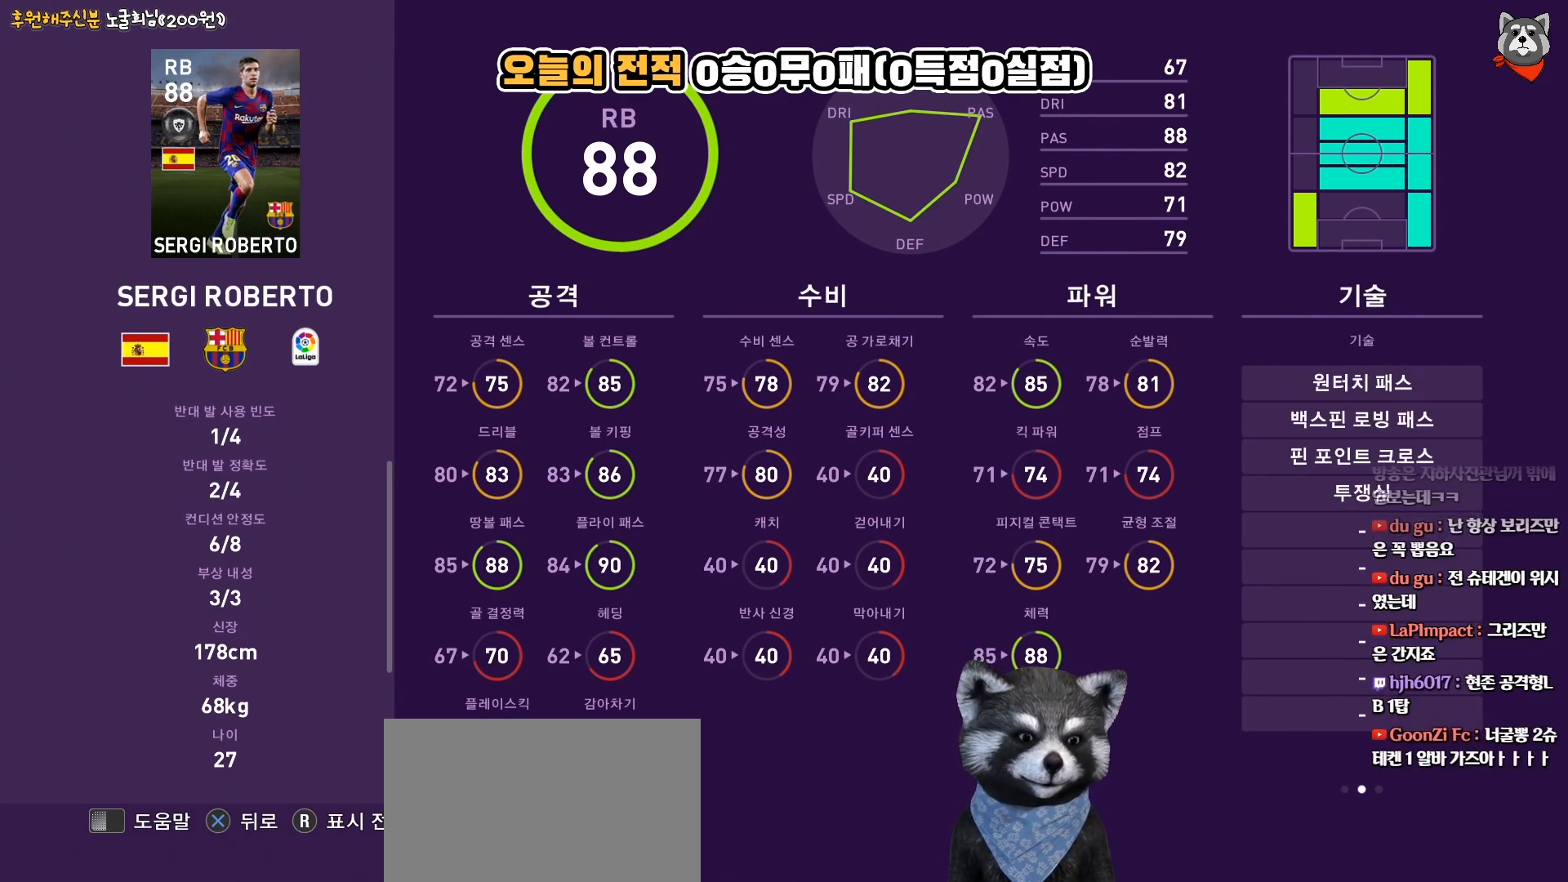
Gameplay with a controller (PlayStation layout); each line is a JSON object with the inputs held at the frame after it. "events" lists button and stick changes between this image and that frame as [ms after this image, input, new state], when the widget could be followed in between. Not read: left_stick.
{"buttons": [], "right_stick": "center", "events": []}
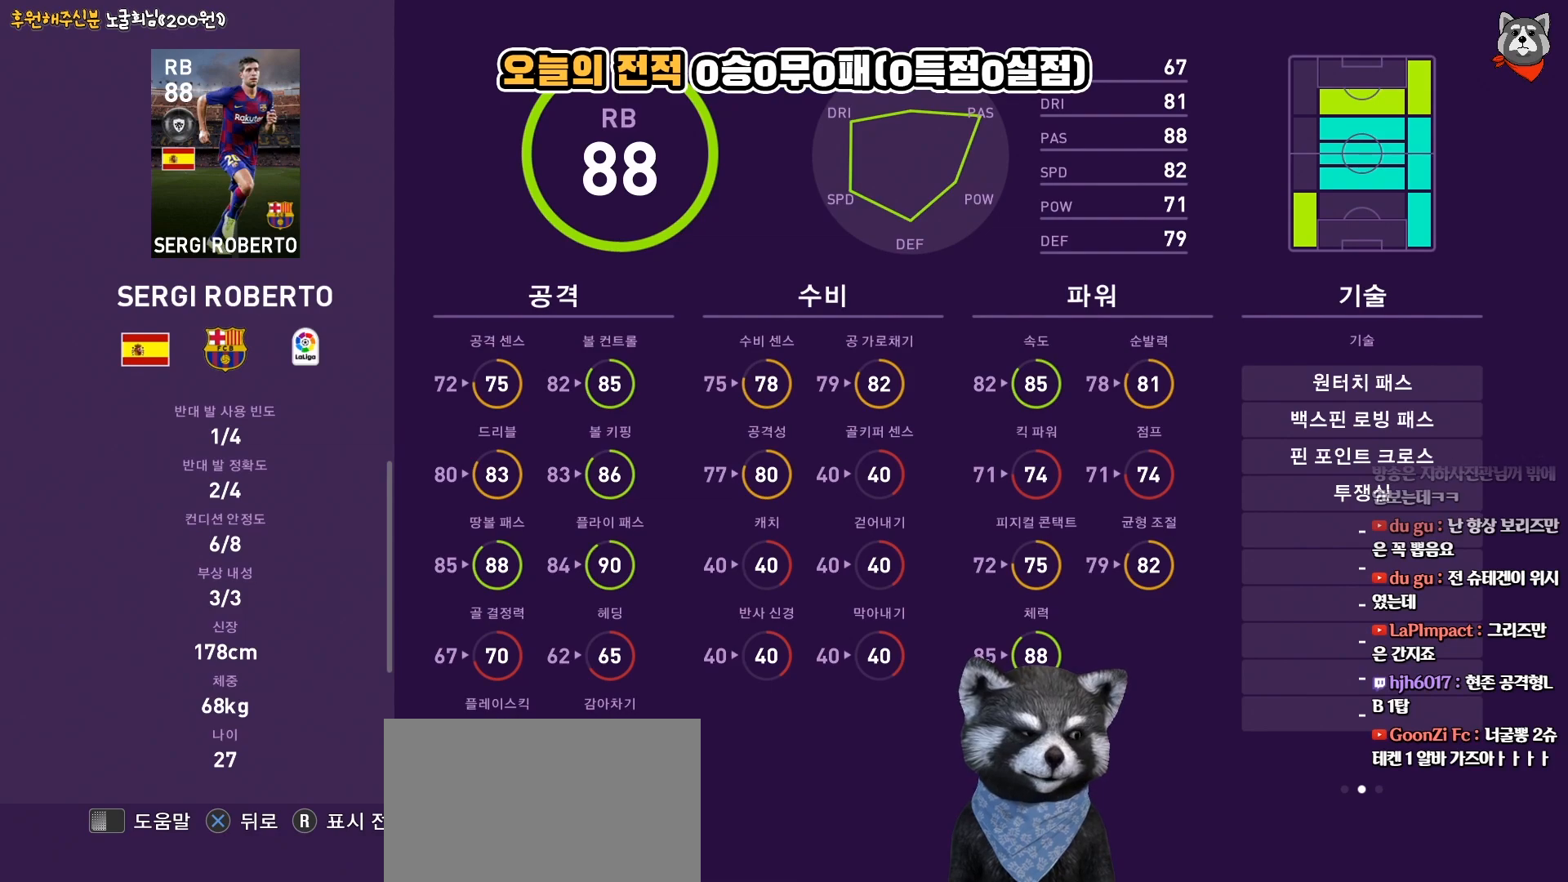
{"buttons": ["DPAD_DOWN"], "right_stick": "center", "events": [[417, "DPAD_DOWN", "down"]]}
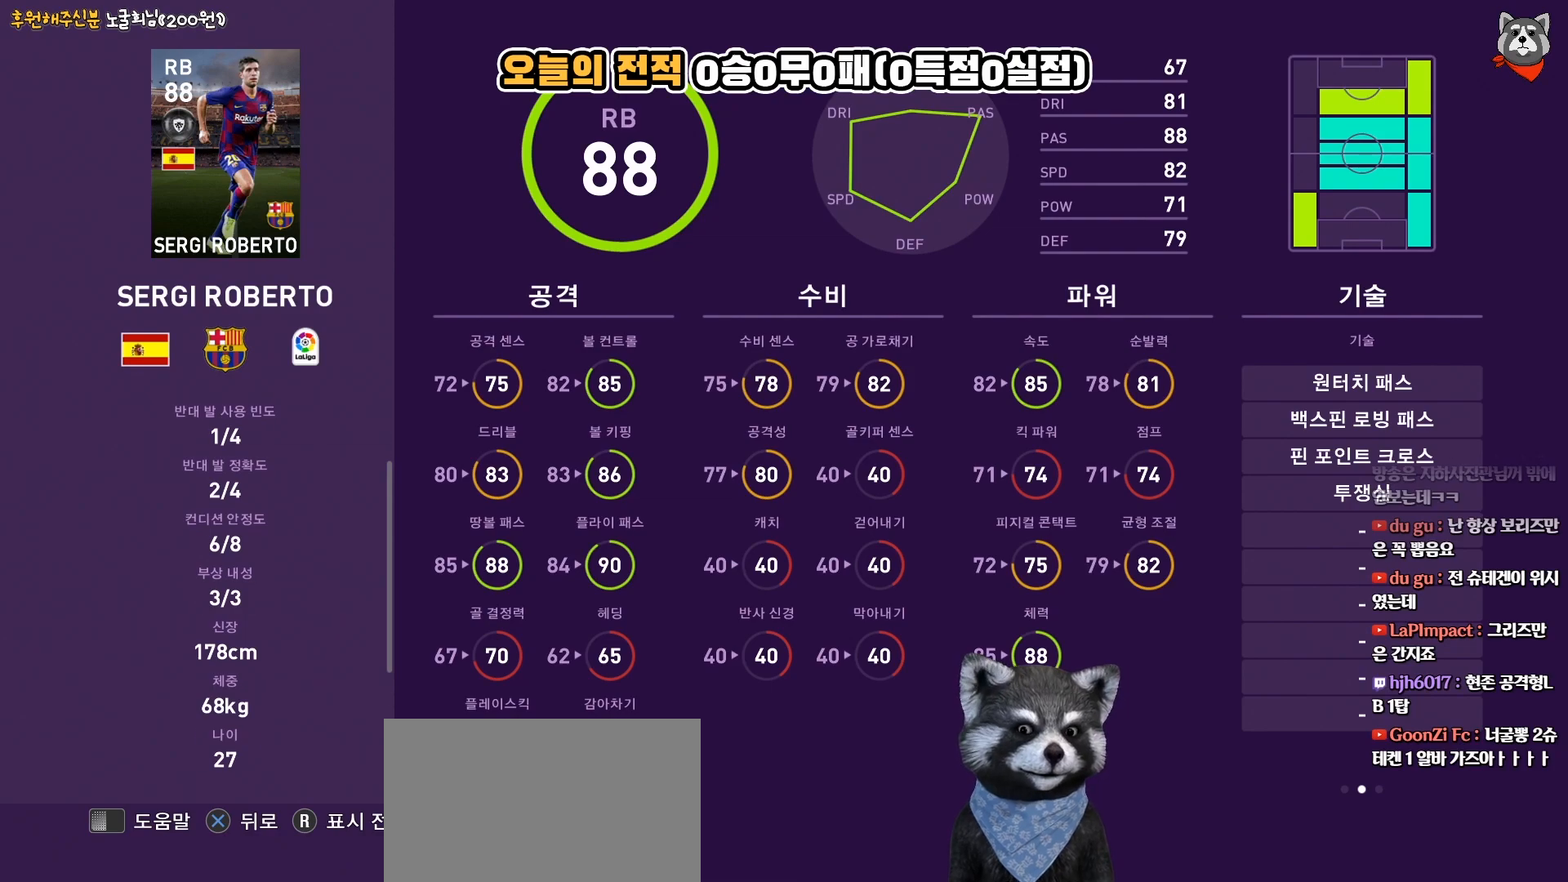
{"buttons": ["CROSS"], "right_stick": "center", "events": [[50, "DPAD_DOWN", "up"], [433, "CROSS", "down"]]}
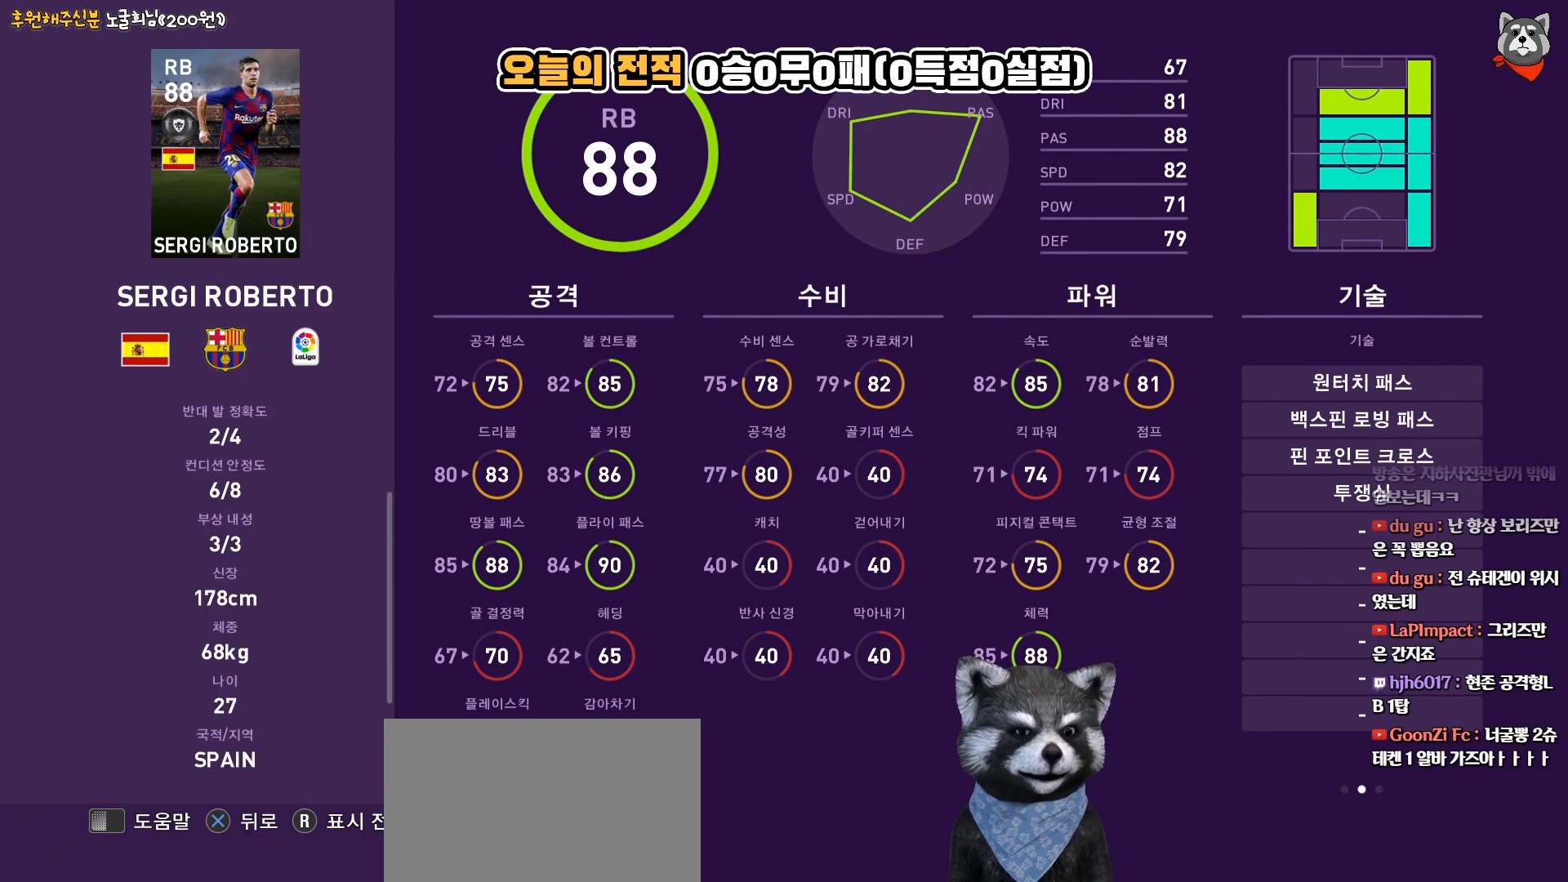
{"buttons": [], "right_stick": "center", "events": [[133, "CROSS", "up"]]}
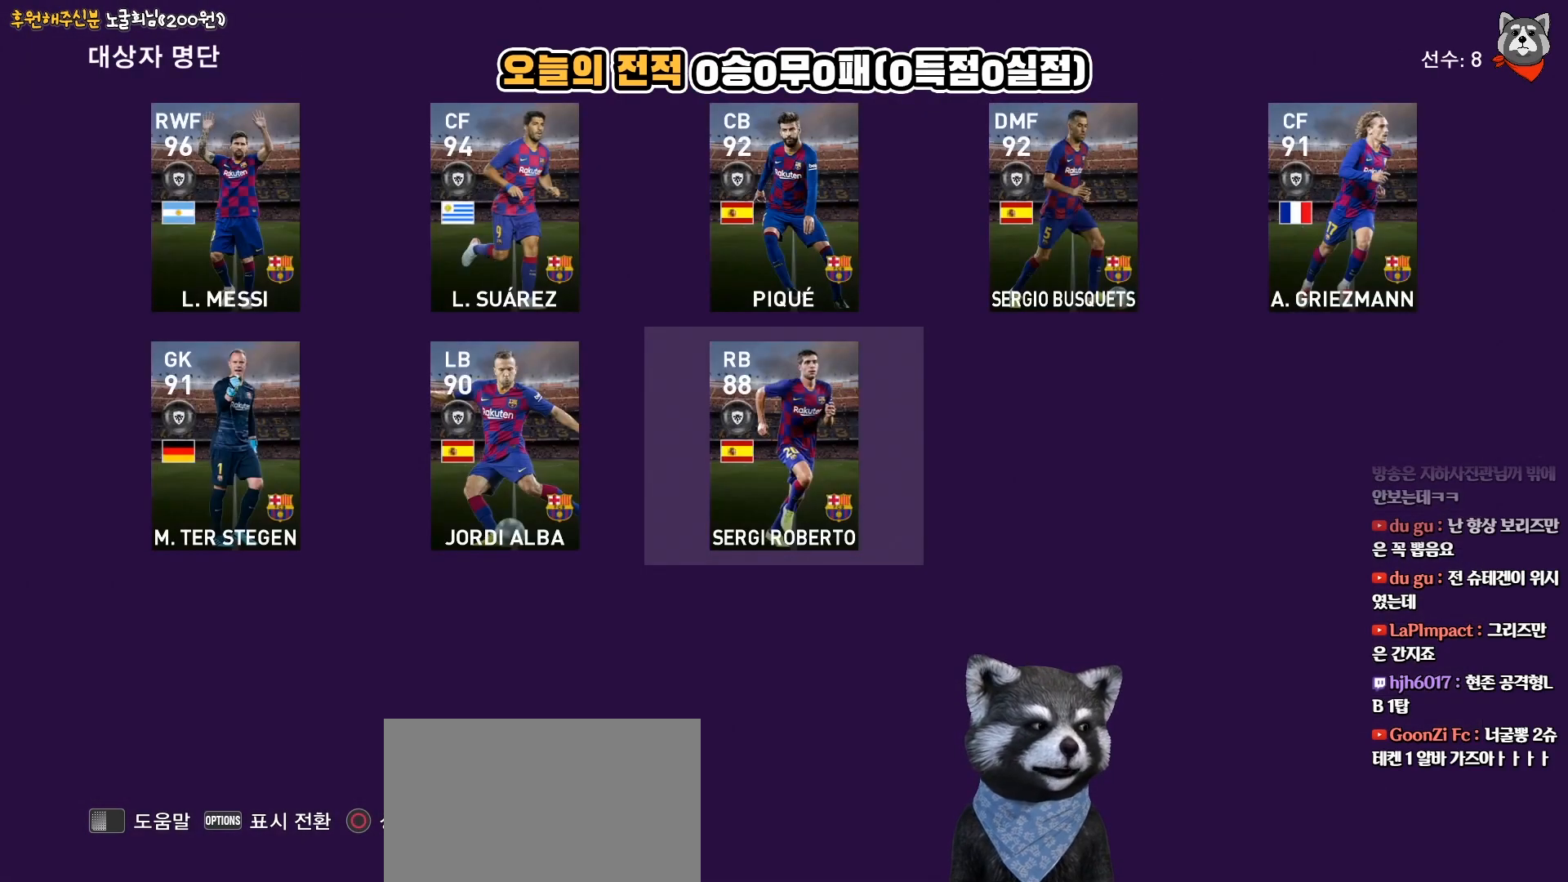
{"buttons": ["DPAD_UP"], "right_stick": "center", "events": [[483, "DPAD_UP", "down"]]}
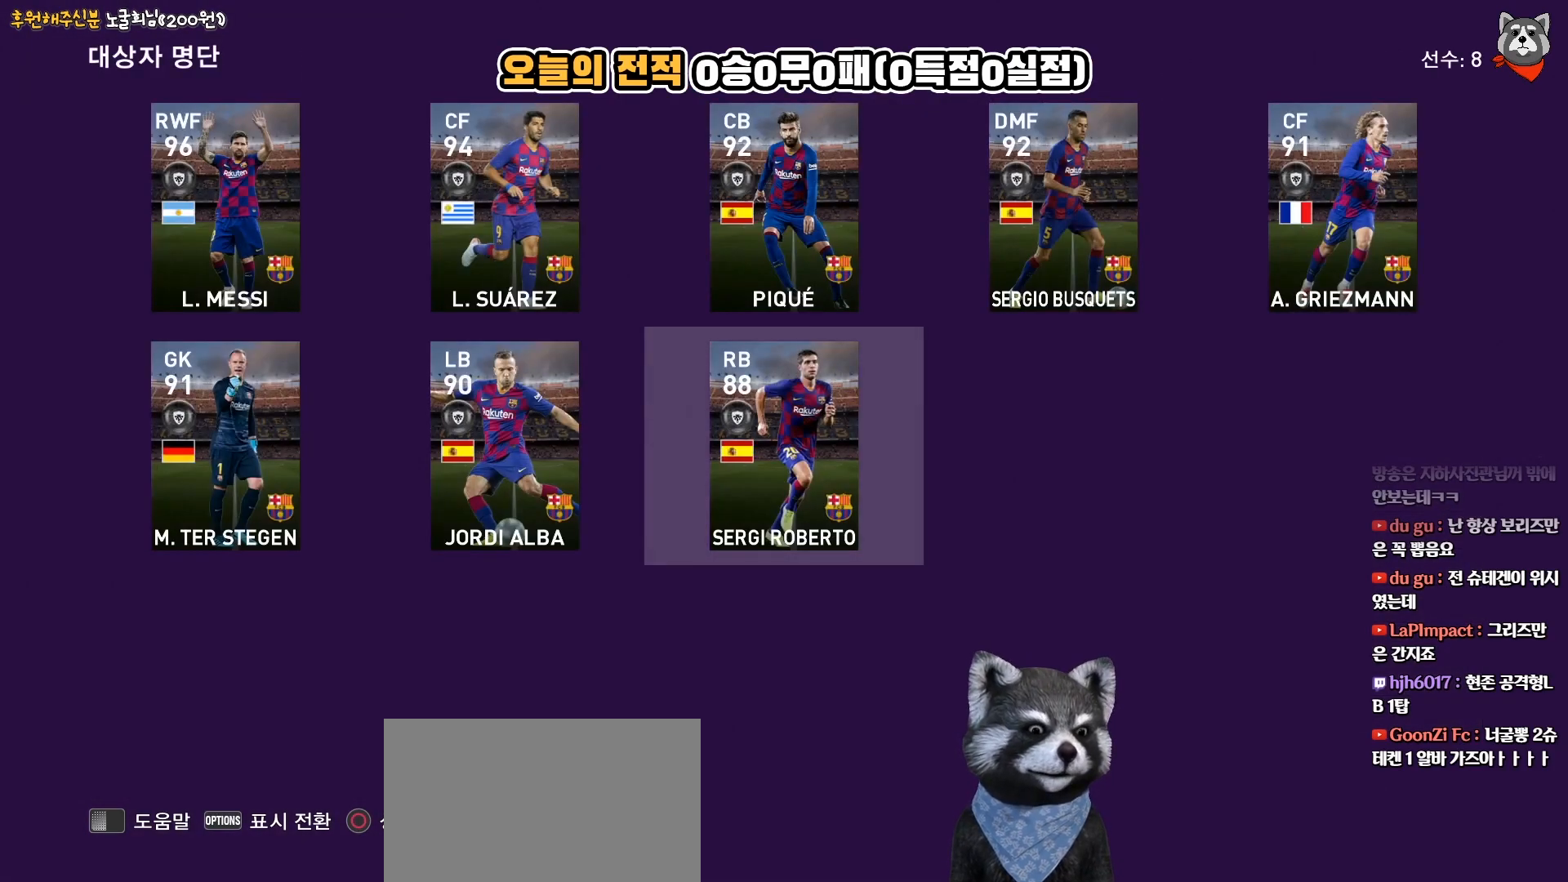
{"buttons": [], "right_stick": "center", "events": [[100, "DPAD_UP", "up"]]}
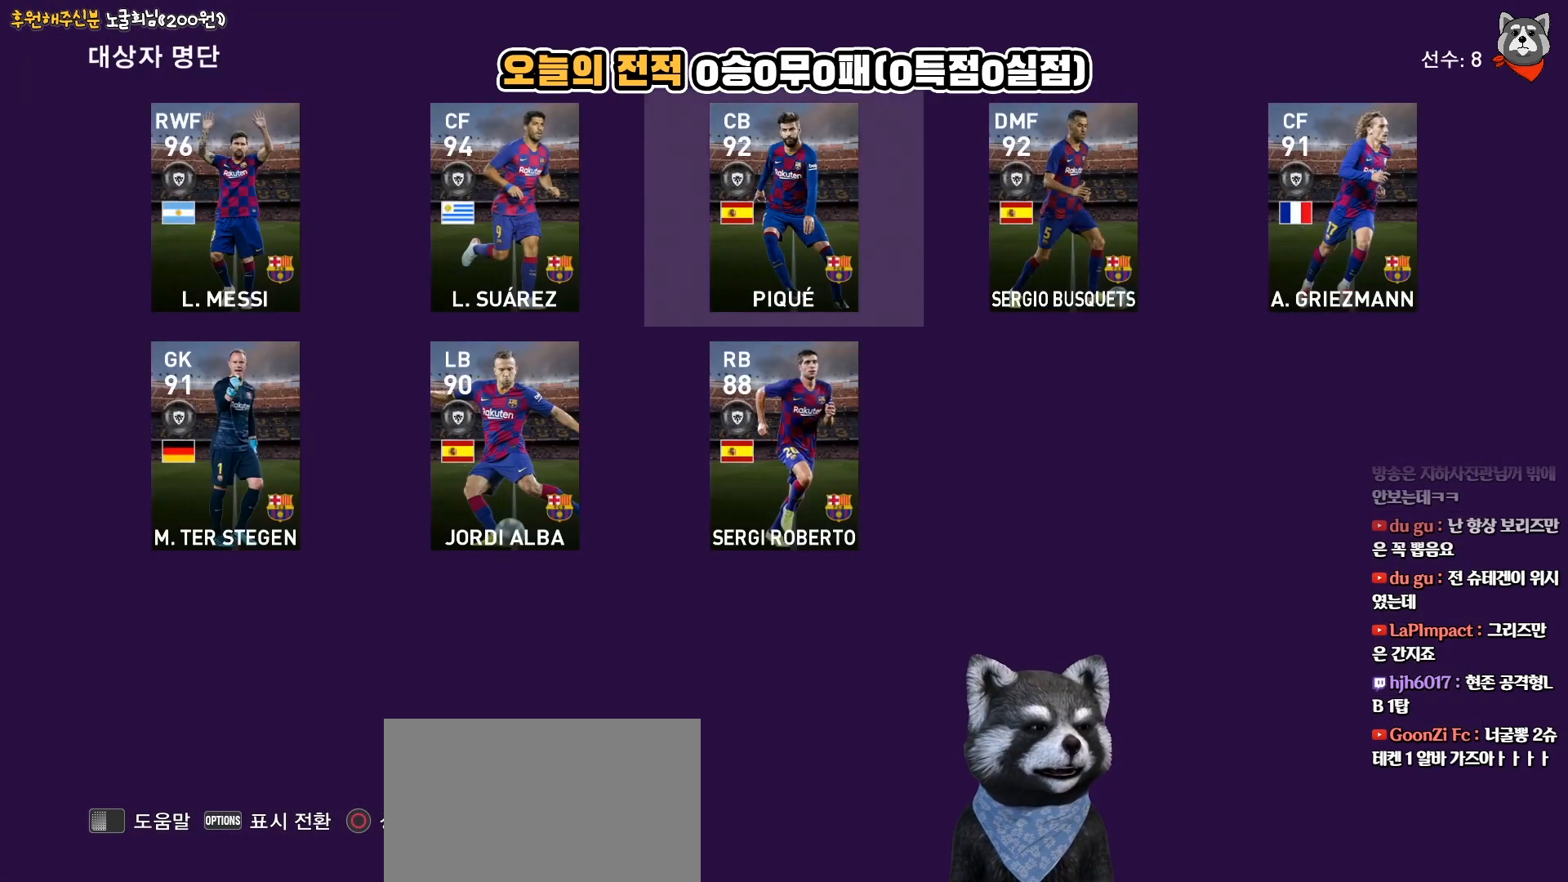
{"buttons": ["DPAD_LEFT"], "right_stick": "center", "events": [[467, "DPAD_LEFT", "down"]]}
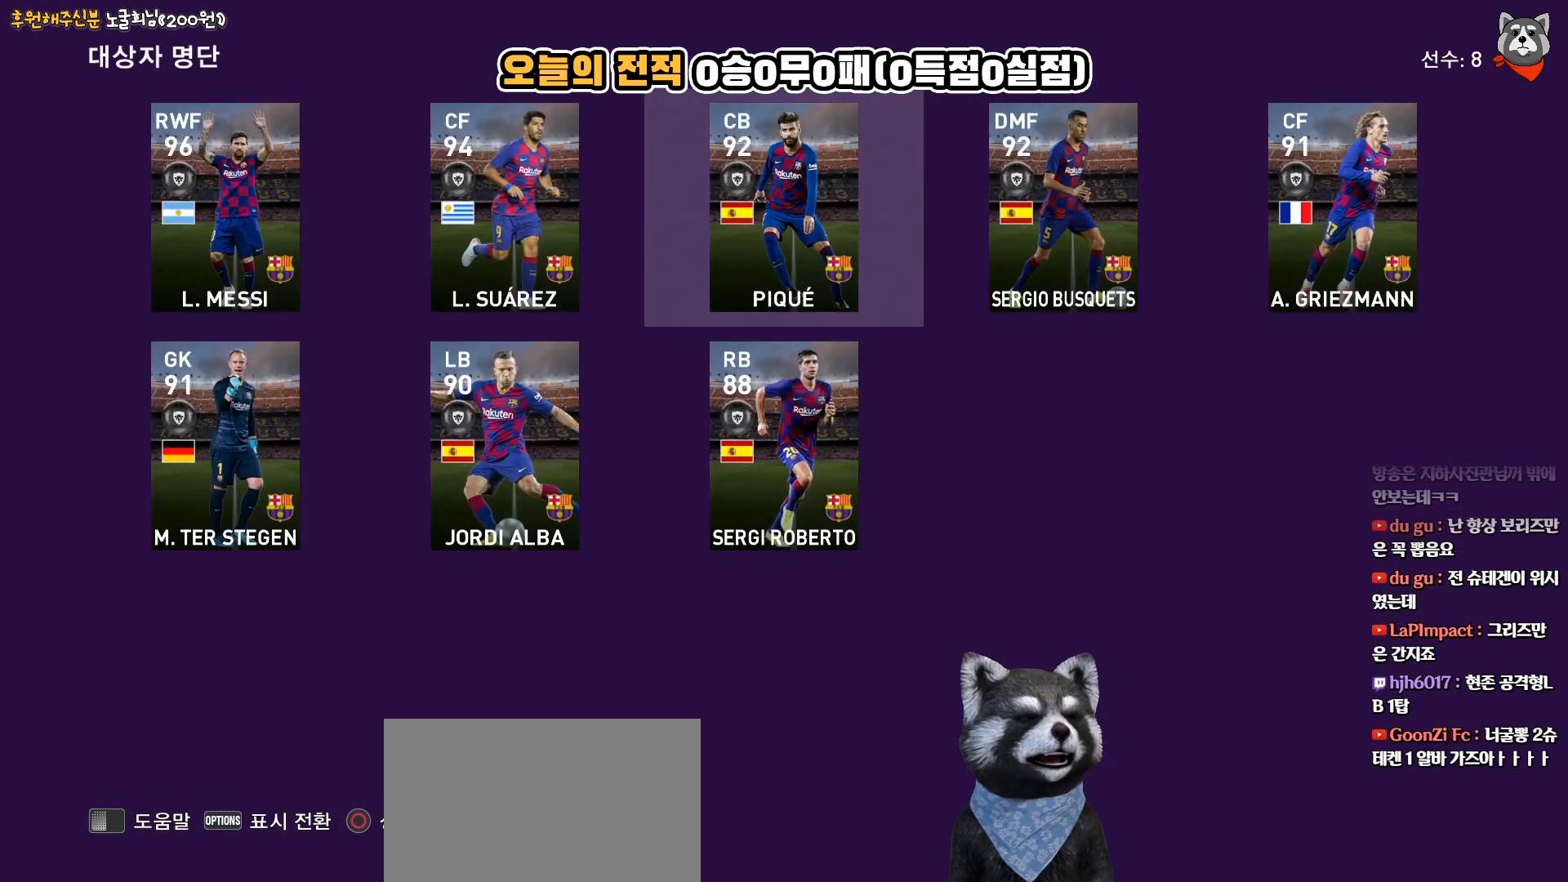
{"buttons": [], "right_stick": "center", "events": [[67, "DPAD_LEFT", "up"], [333, "DPAD_RIGHT", "down"], [400, "DPAD_RIGHT", "up"]]}
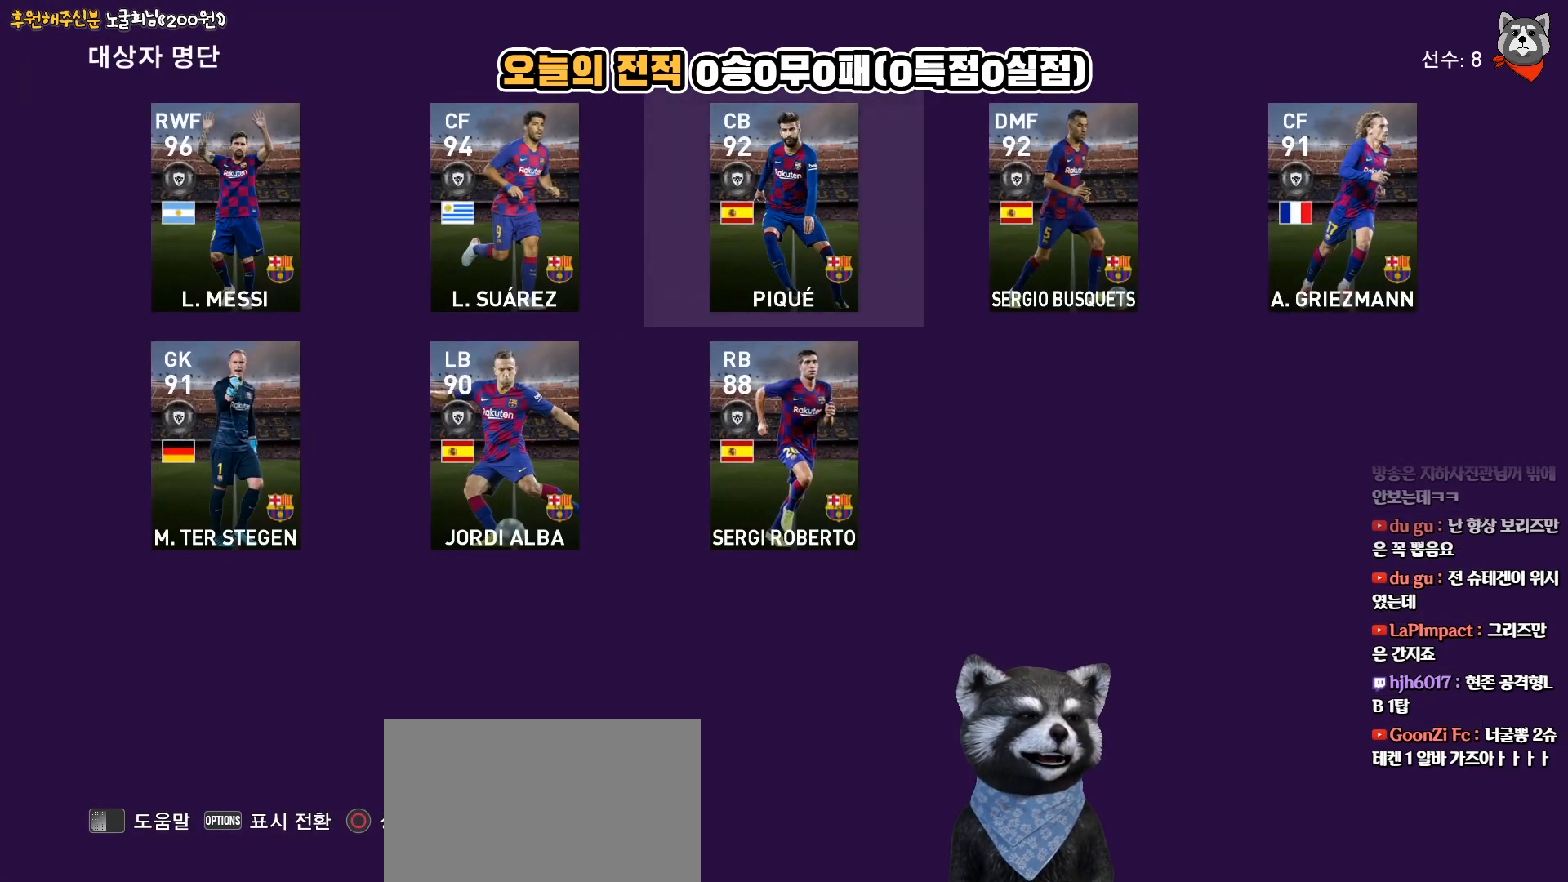
{"buttons": [], "right_stick": "center", "events": []}
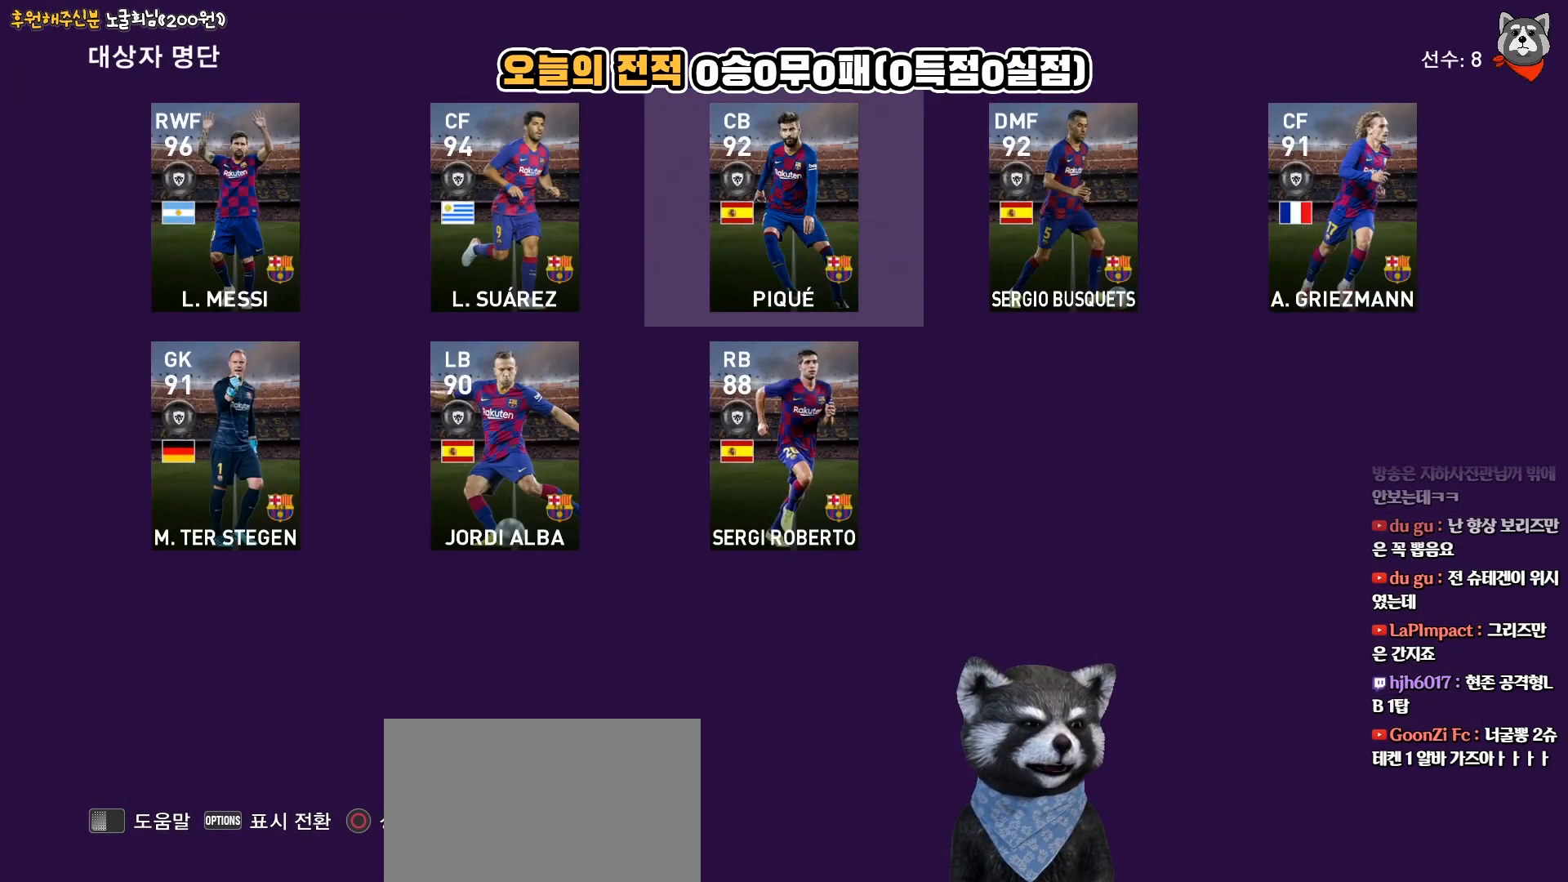
{"buttons": [], "right_stick": "center", "events": []}
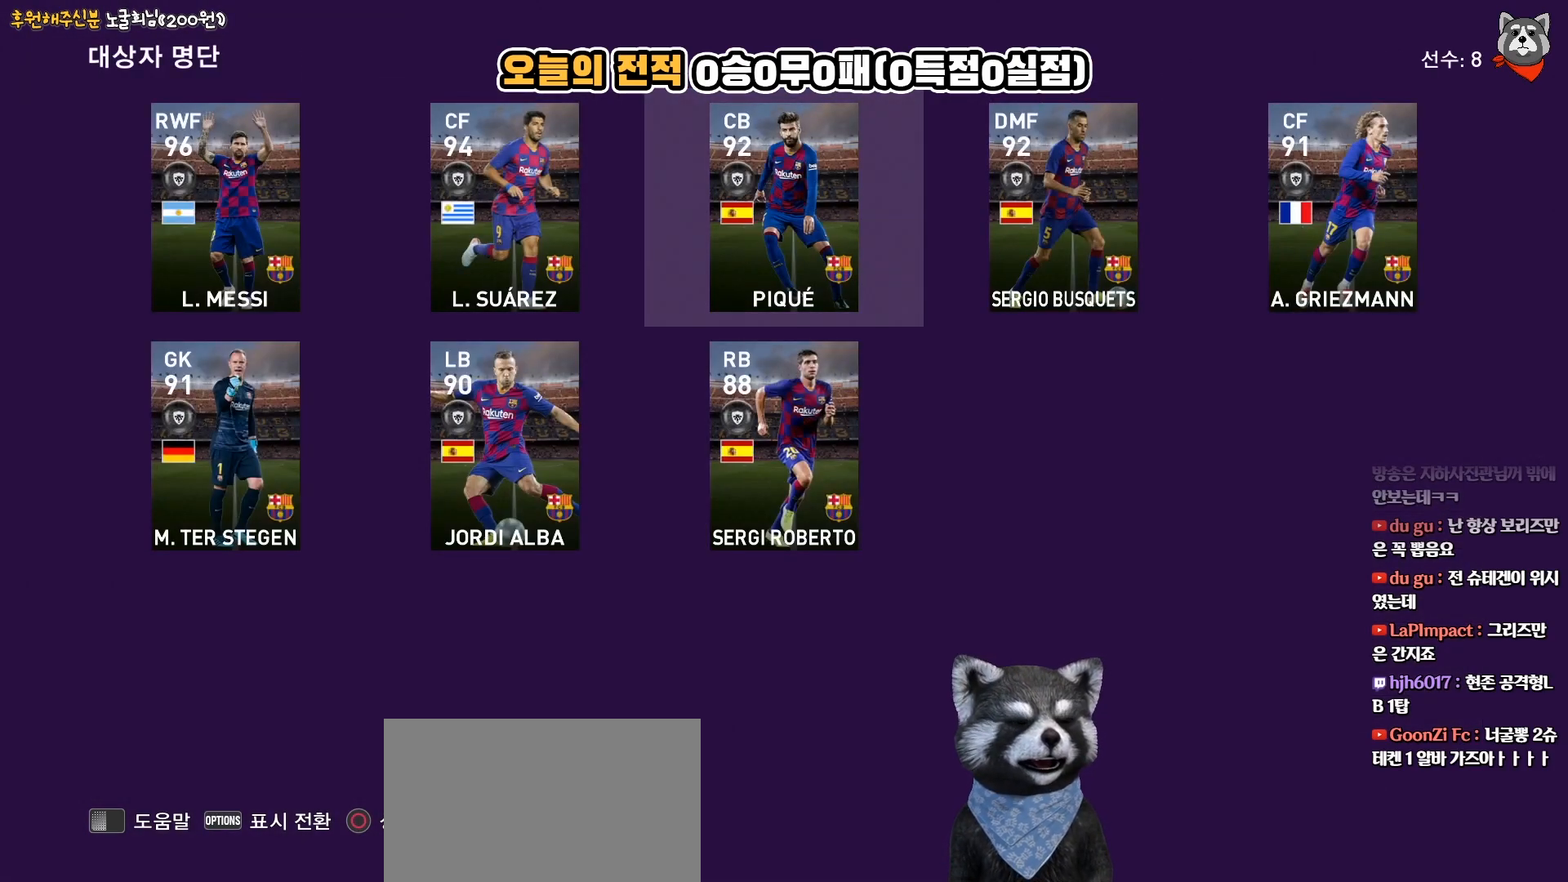
{"buttons": [], "right_stick": "center", "events": []}
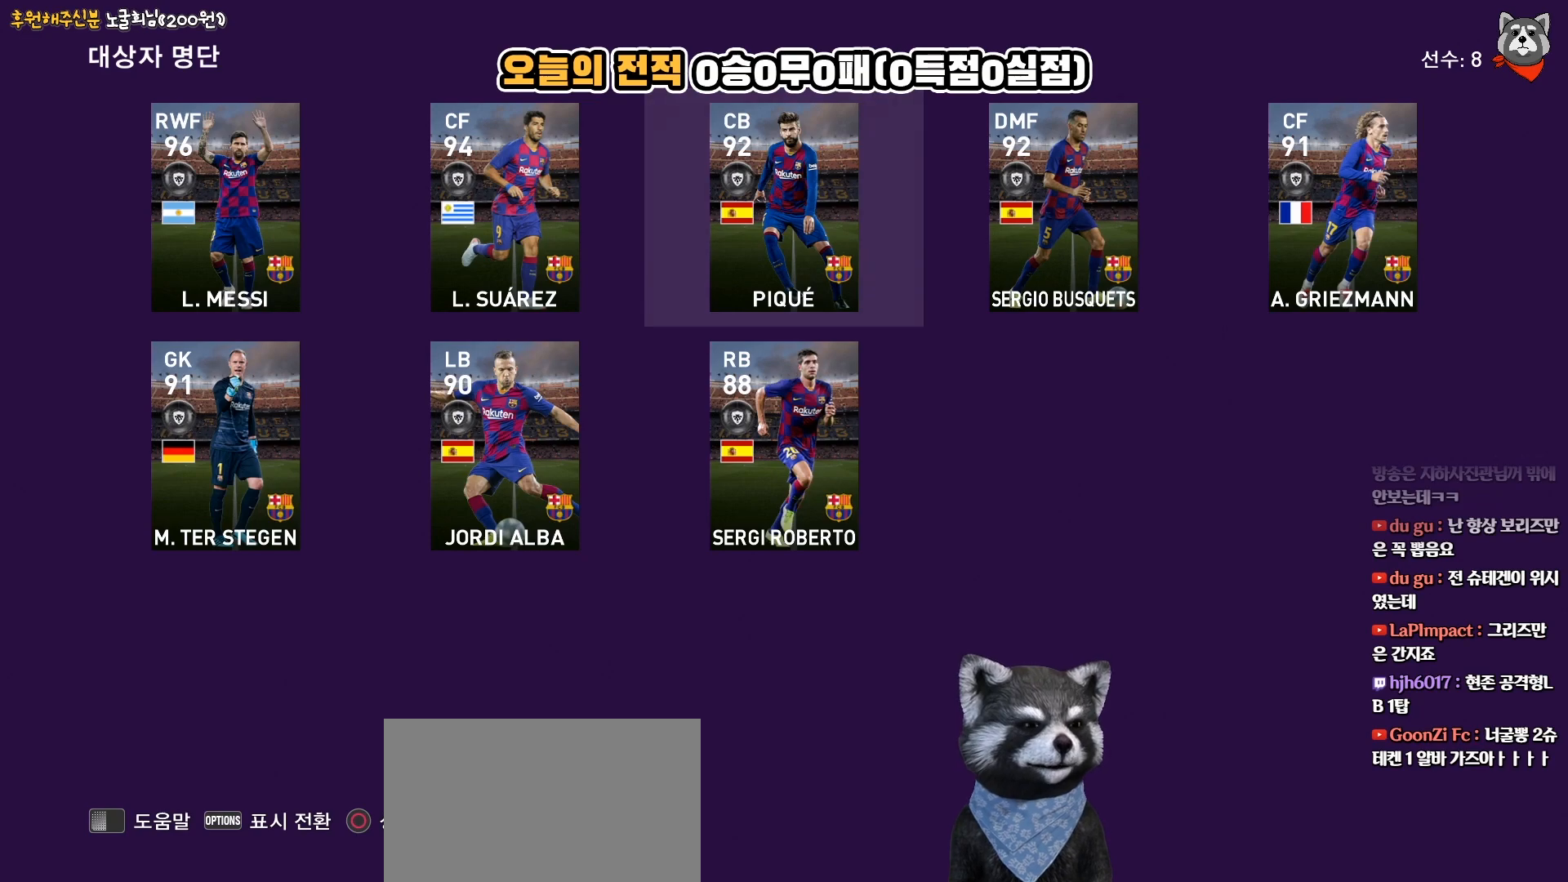
{"buttons": ["DPAD_RIGHT"], "right_stick": "center", "events": [[167, "DPAD_RIGHT", "down"], [300, "DPAD_RIGHT", "up"], [433, "DPAD_RIGHT", "down"]]}
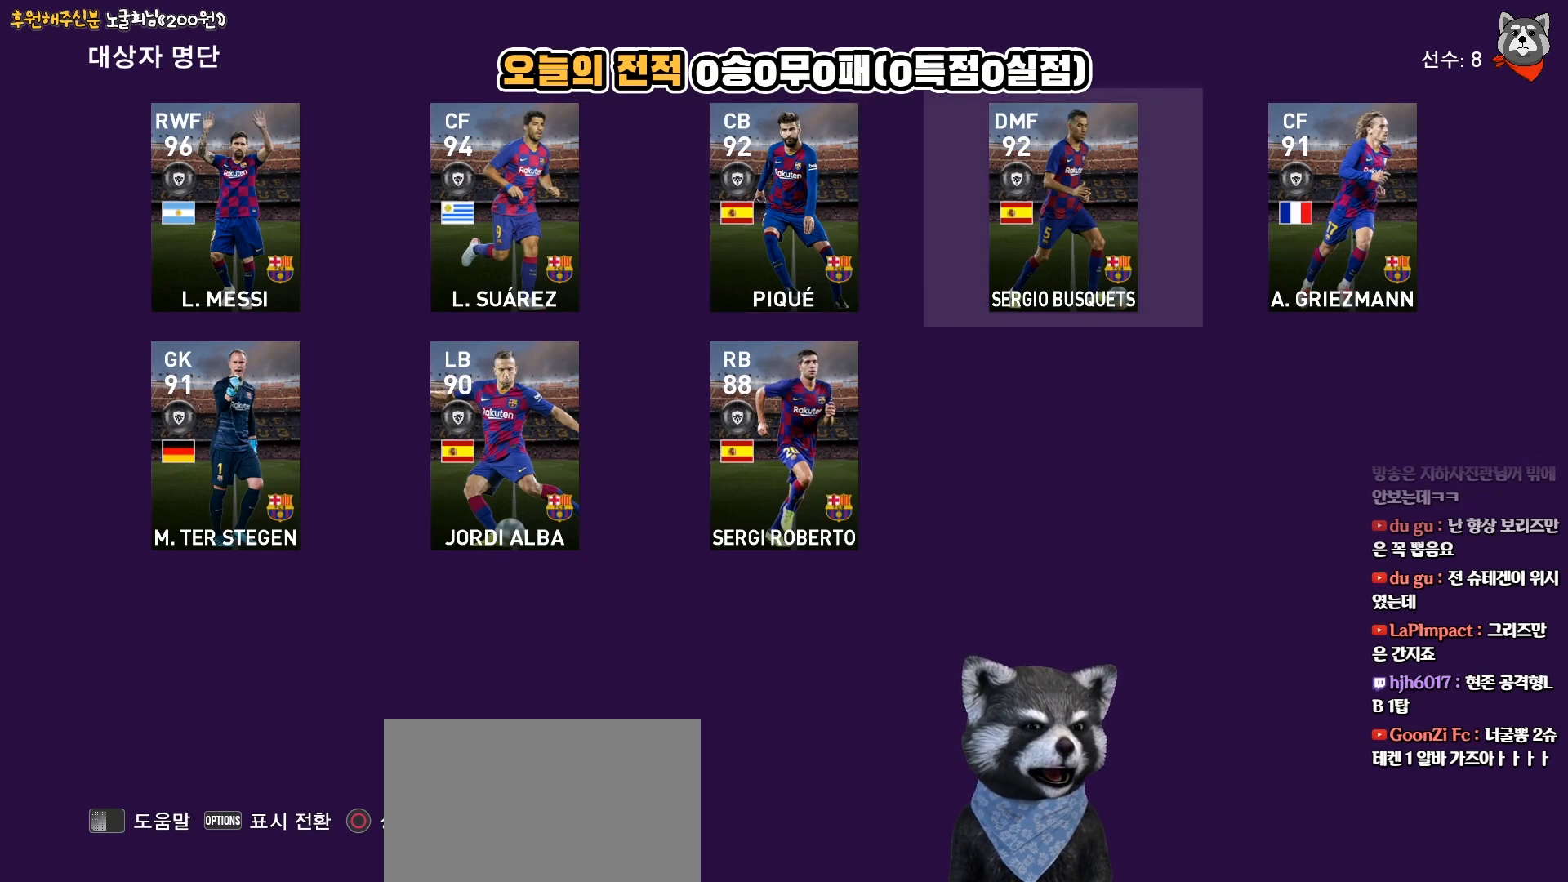
{"buttons": ["DPAD_LEFT"], "right_stick": "center", "events": [[33, "DPAD_RIGHT", "up"], [167, "DPAD_LEFT", "down"], [267, "DPAD_LEFT", "up"], [350, "DPAD_LEFT", "down"], [433, "DPAD_LEFT", "up"], [500, "DPAD_LEFT", "down"]]}
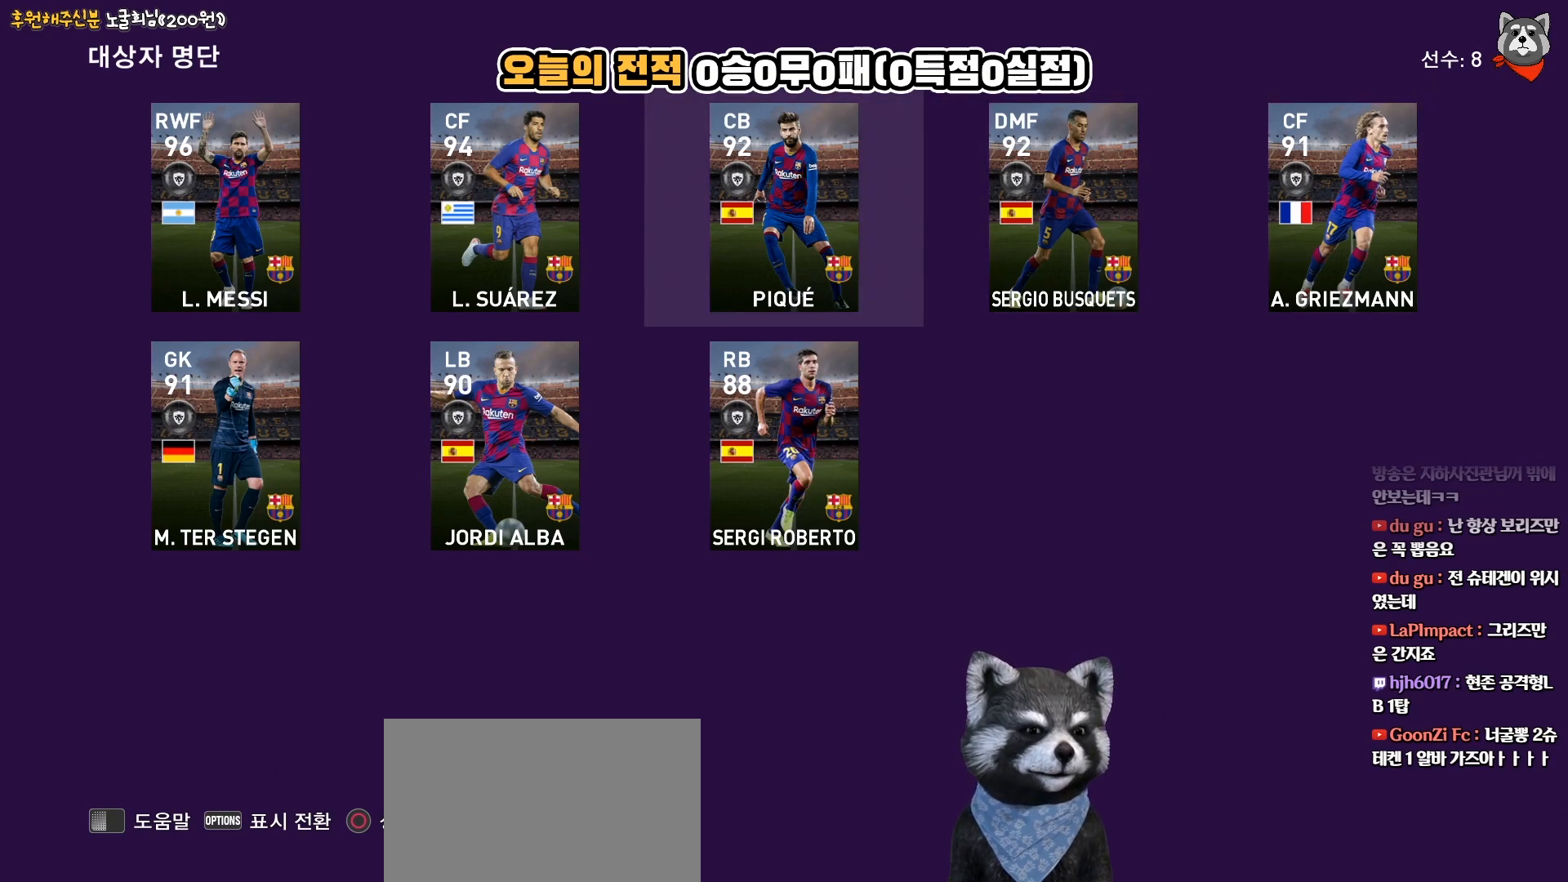
{"buttons": ["DPAD_DOWN"], "right_stick": "center", "events": [[117, "DPAD_LEFT", "up"], [250, "DPAD_DOWN", "down"], [350, "DPAD_DOWN", "up"], [483, "DPAD_DOWN", "down"]]}
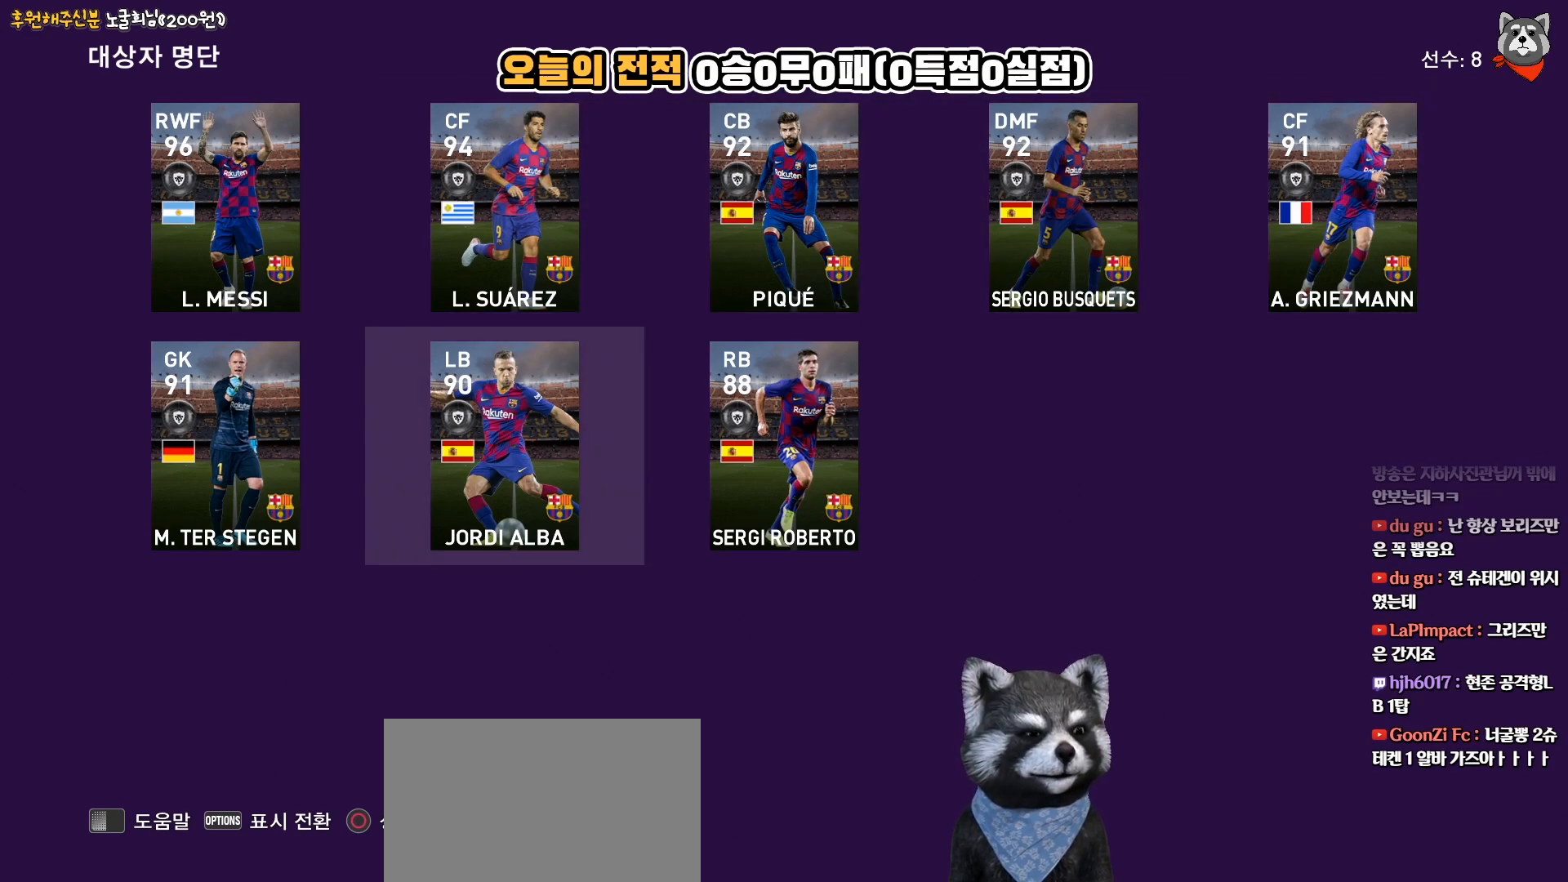
{"buttons": [], "right_stick": "center", "events": [[67, "DPAD_DOWN", "up"], [350, "DPAD_RIGHT", "down"], [450, "DPAD_RIGHT", "up"]]}
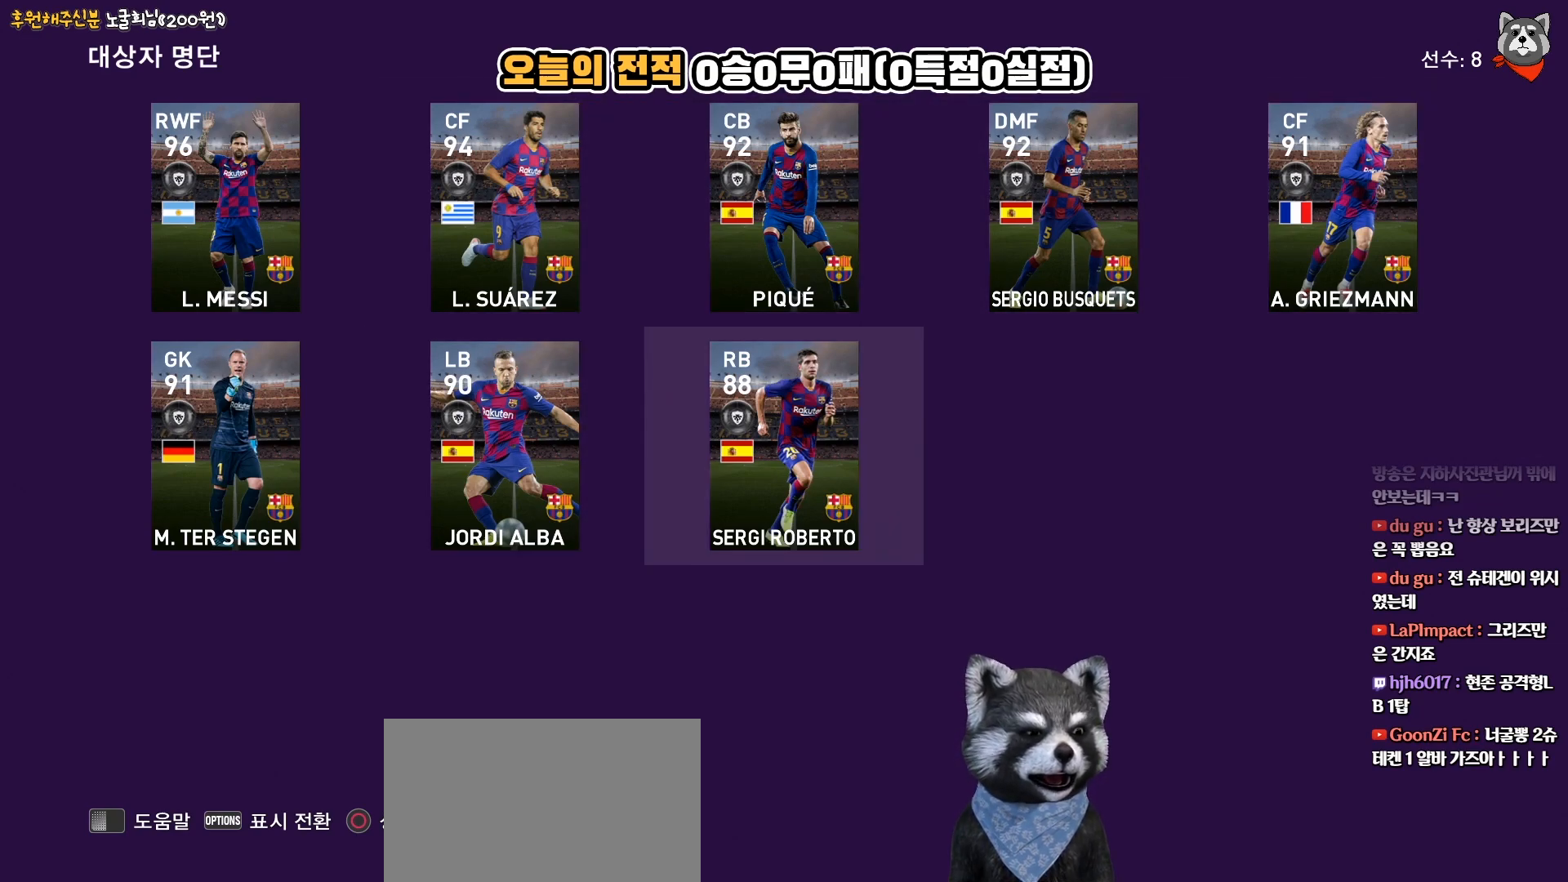
{"buttons": [], "right_stick": "center", "events": []}
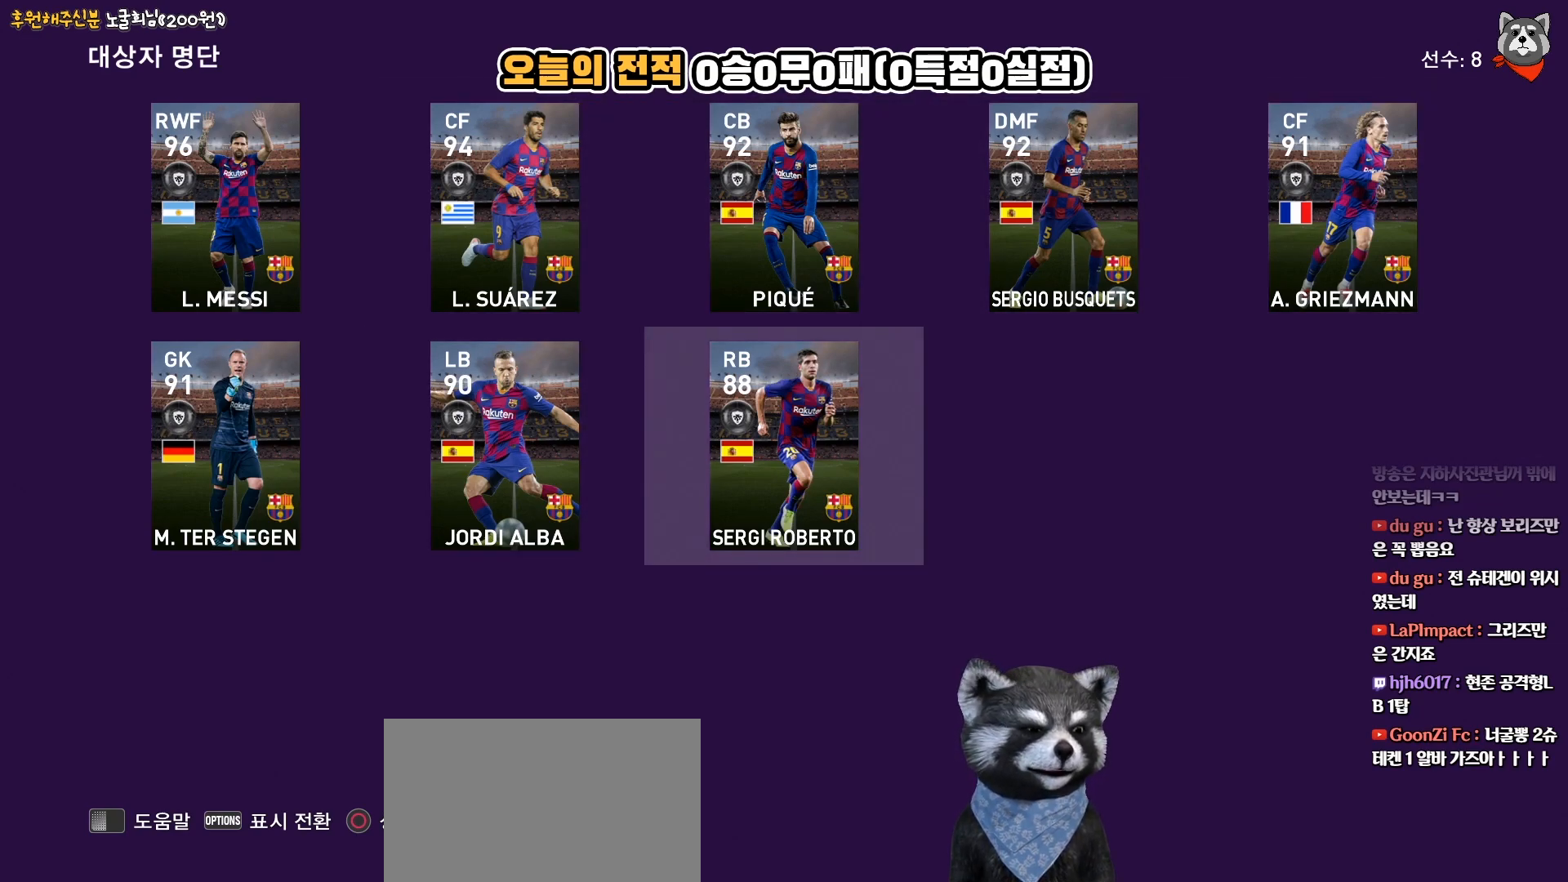
{"buttons": [], "right_stick": "center", "events": []}
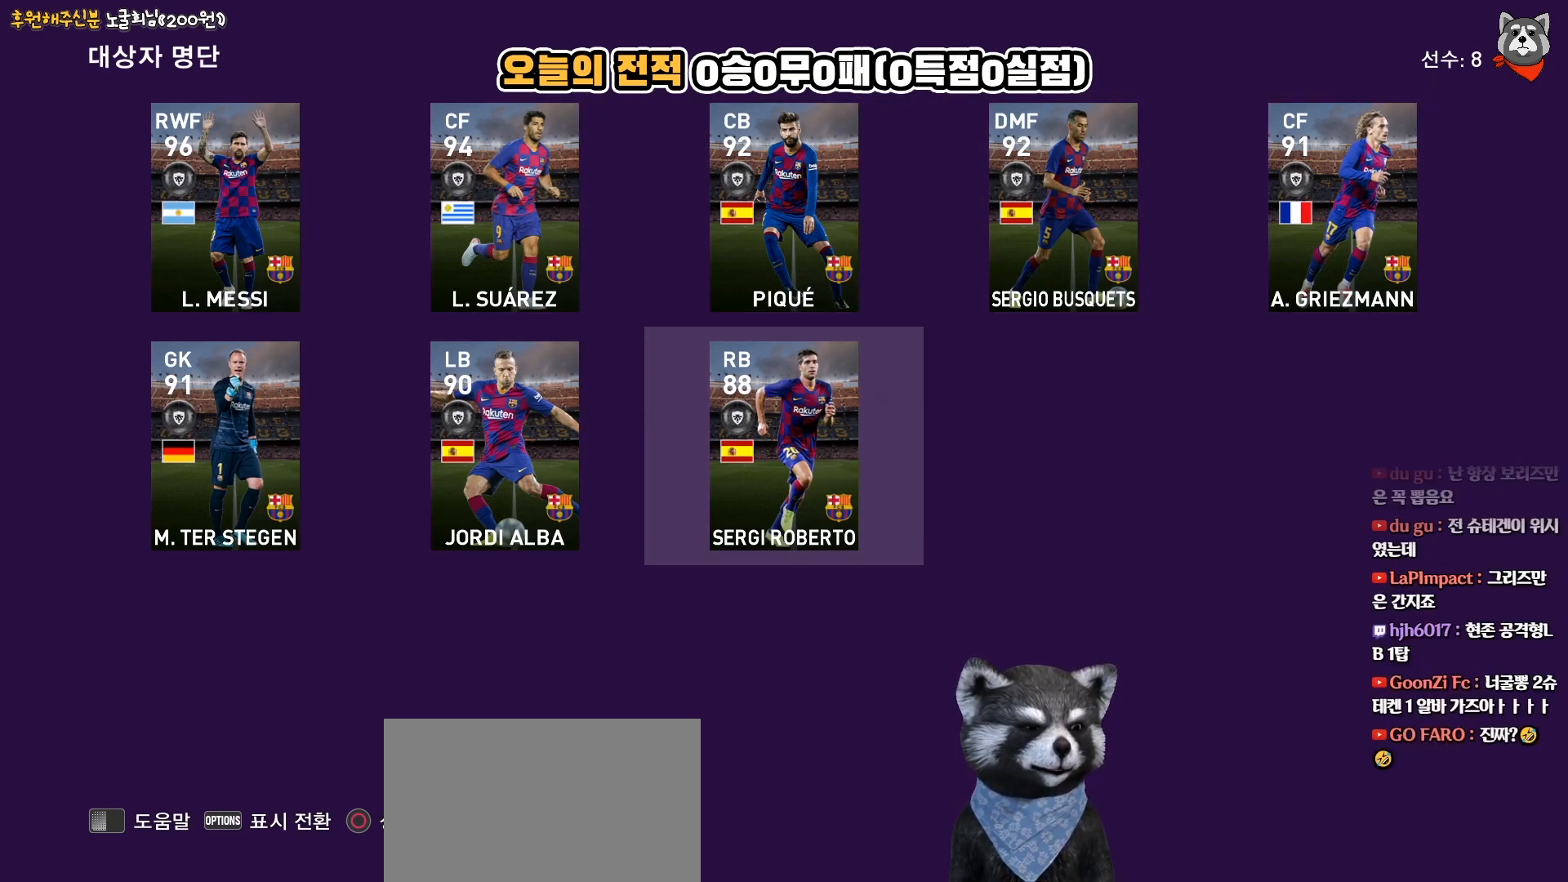
{"buttons": [], "right_stick": "center", "events": []}
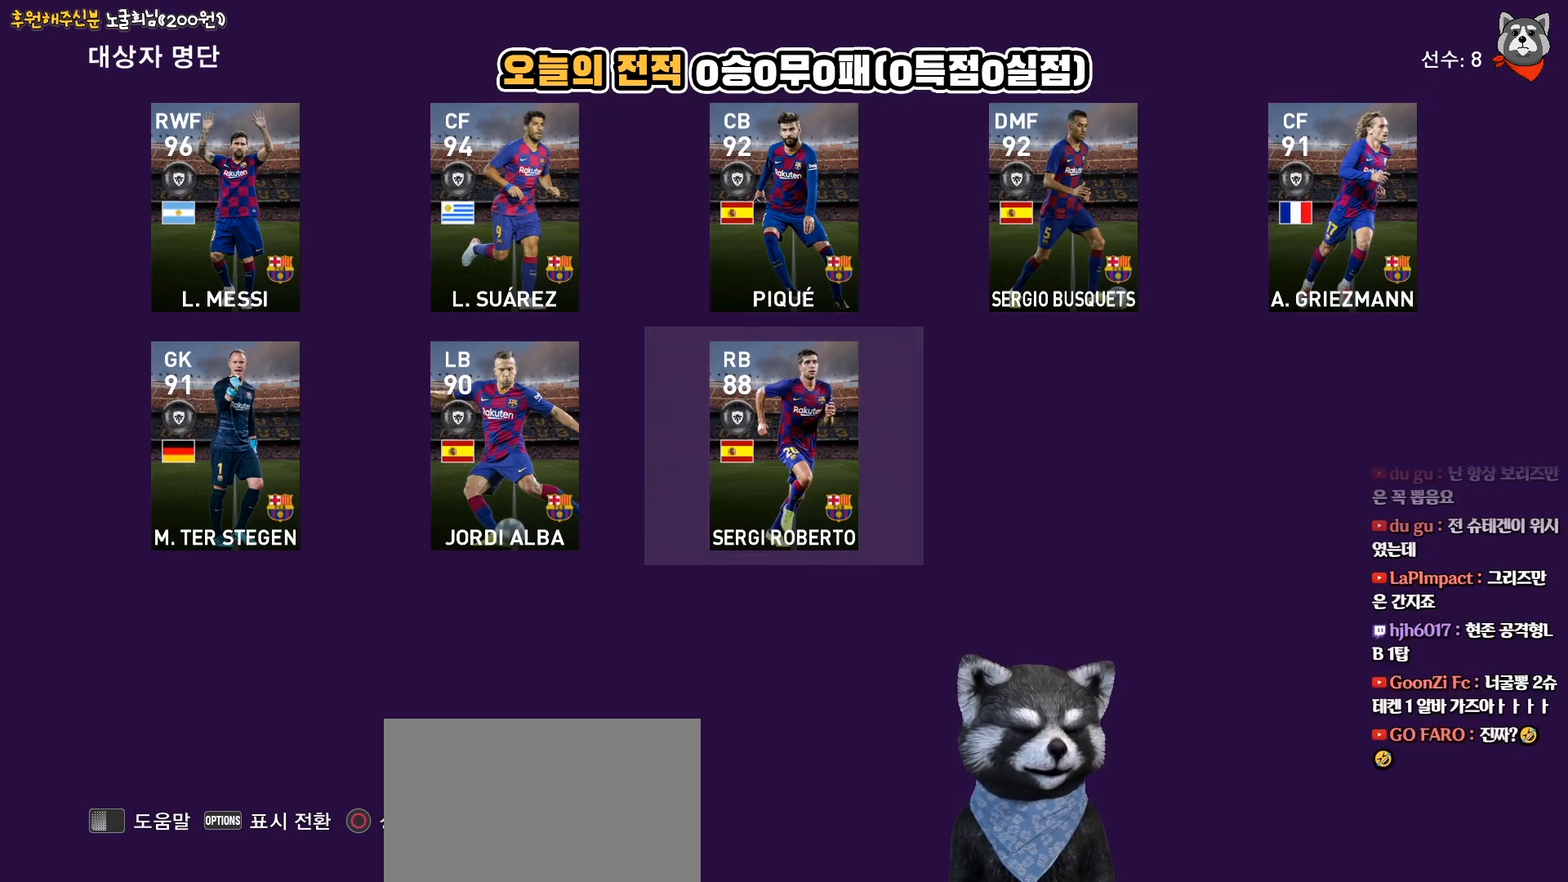
{"buttons": ["DPAD_LEFT"], "right_stick": "center", "events": [[433, "DPAD_LEFT", "down"]]}
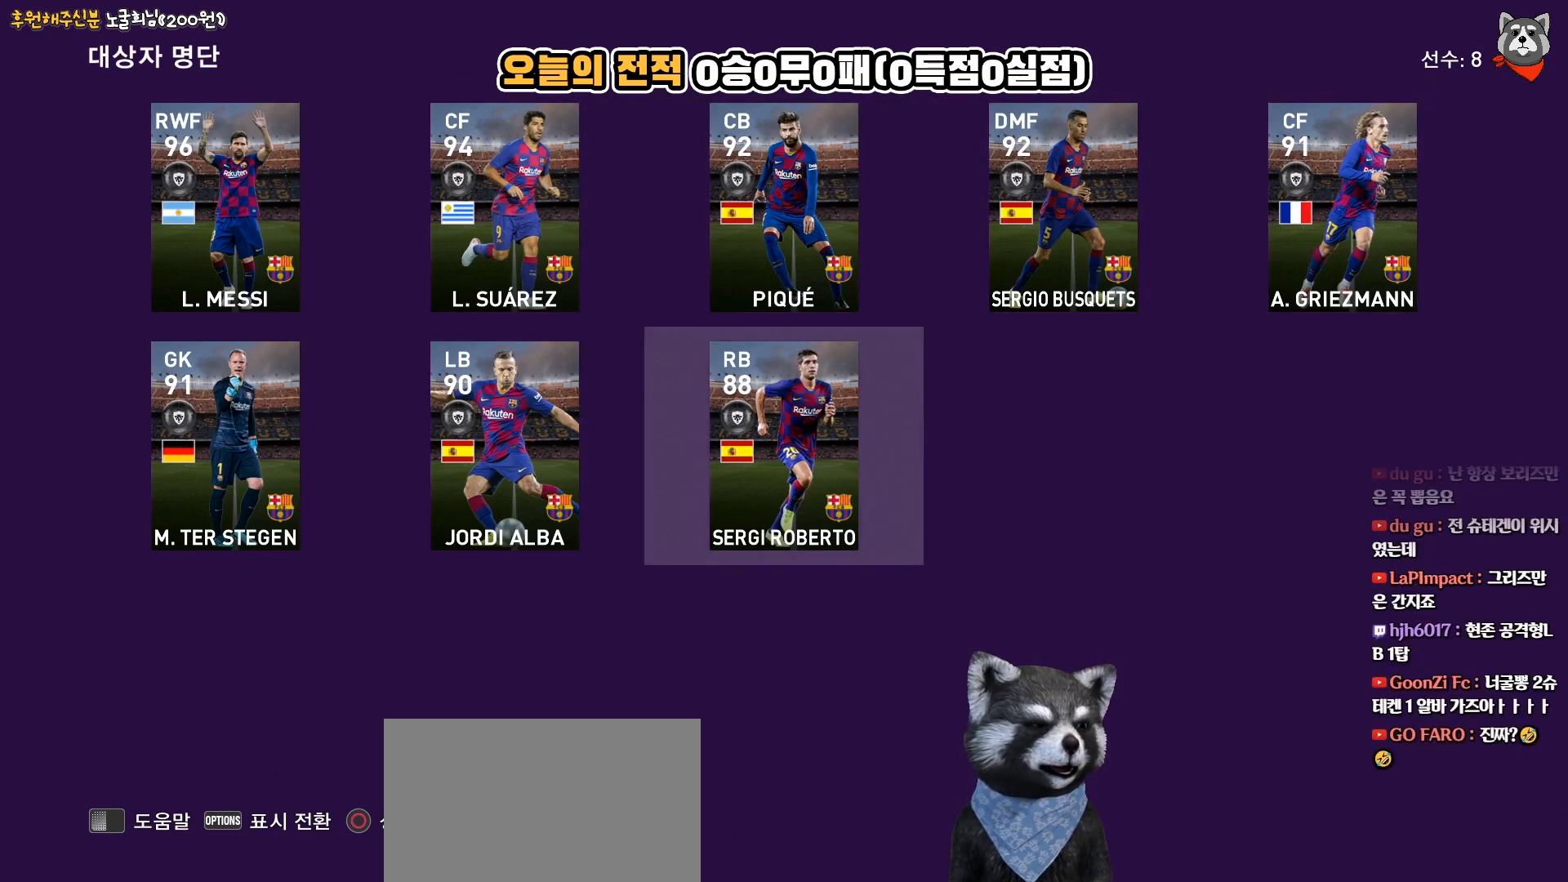
{"buttons": [], "right_stick": "center", "events": [[50, "DPAD_LEFT", "up"]]}
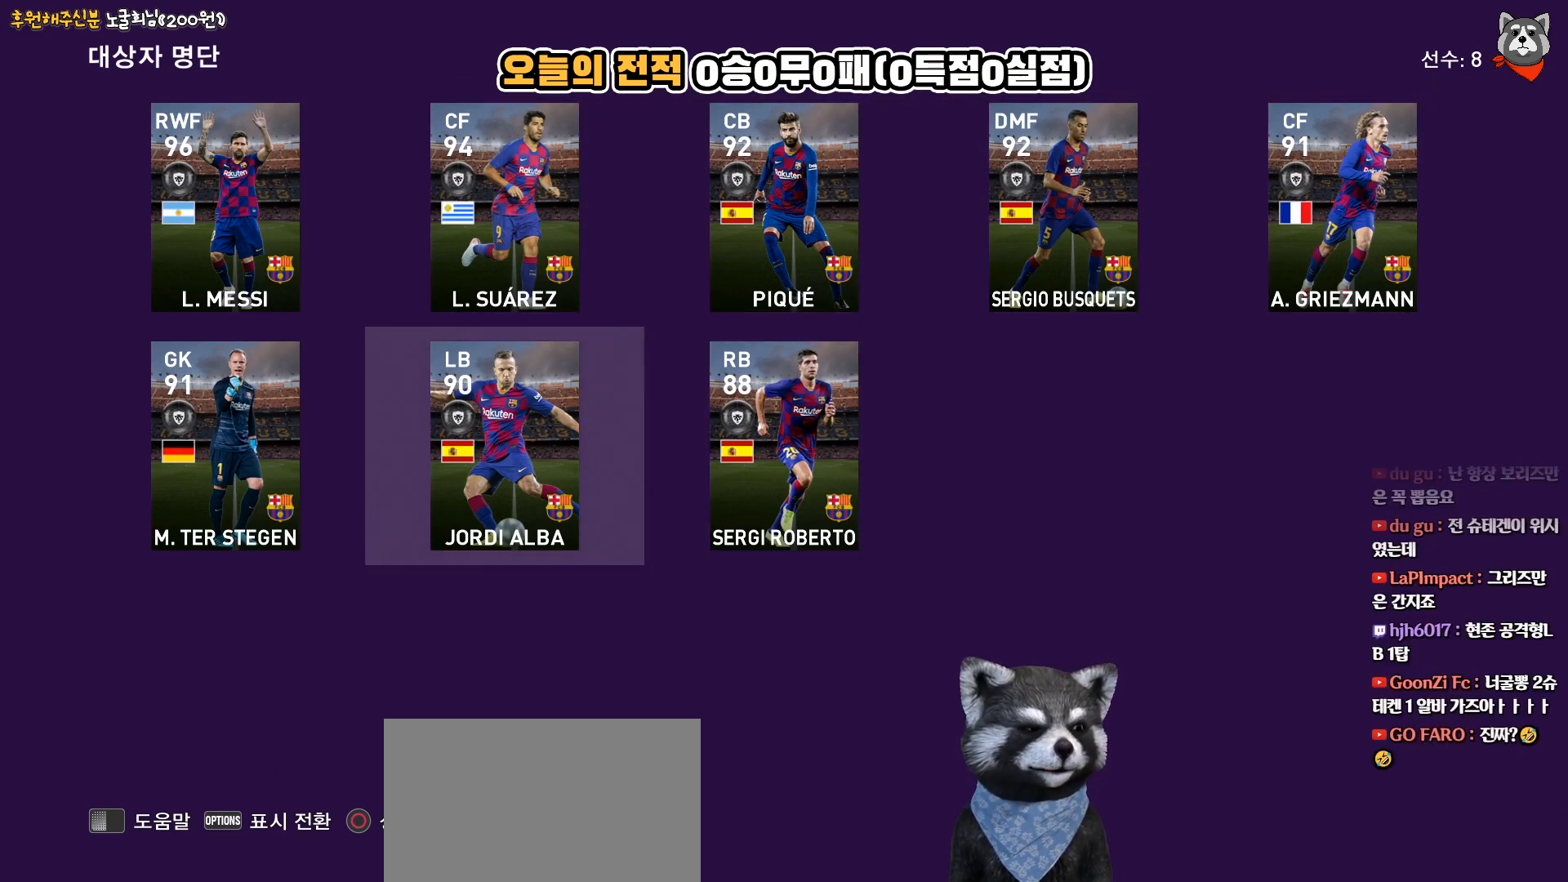
{"buttons": [], "right_stick": "center", "events": []}
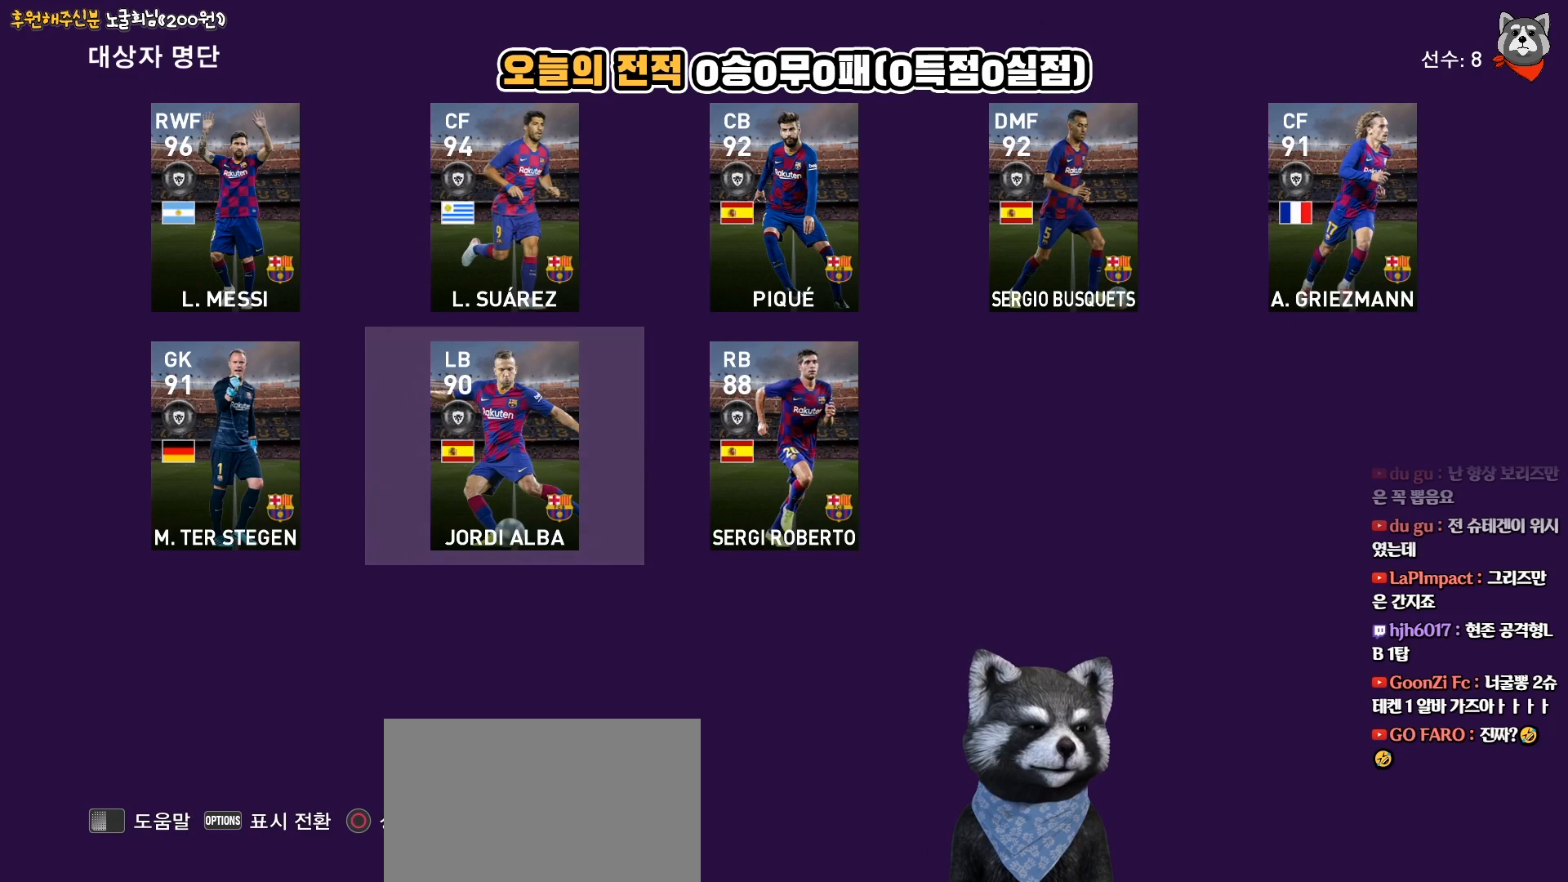
{"buttons": ["DPAD_RIGHT"], "right_stick": "center", "events": [[67, "DPAD_LEFT", "down"], [183, "DPAD_LEFT", "up"], [500, "DPAD_RIGHT", "down"]]}
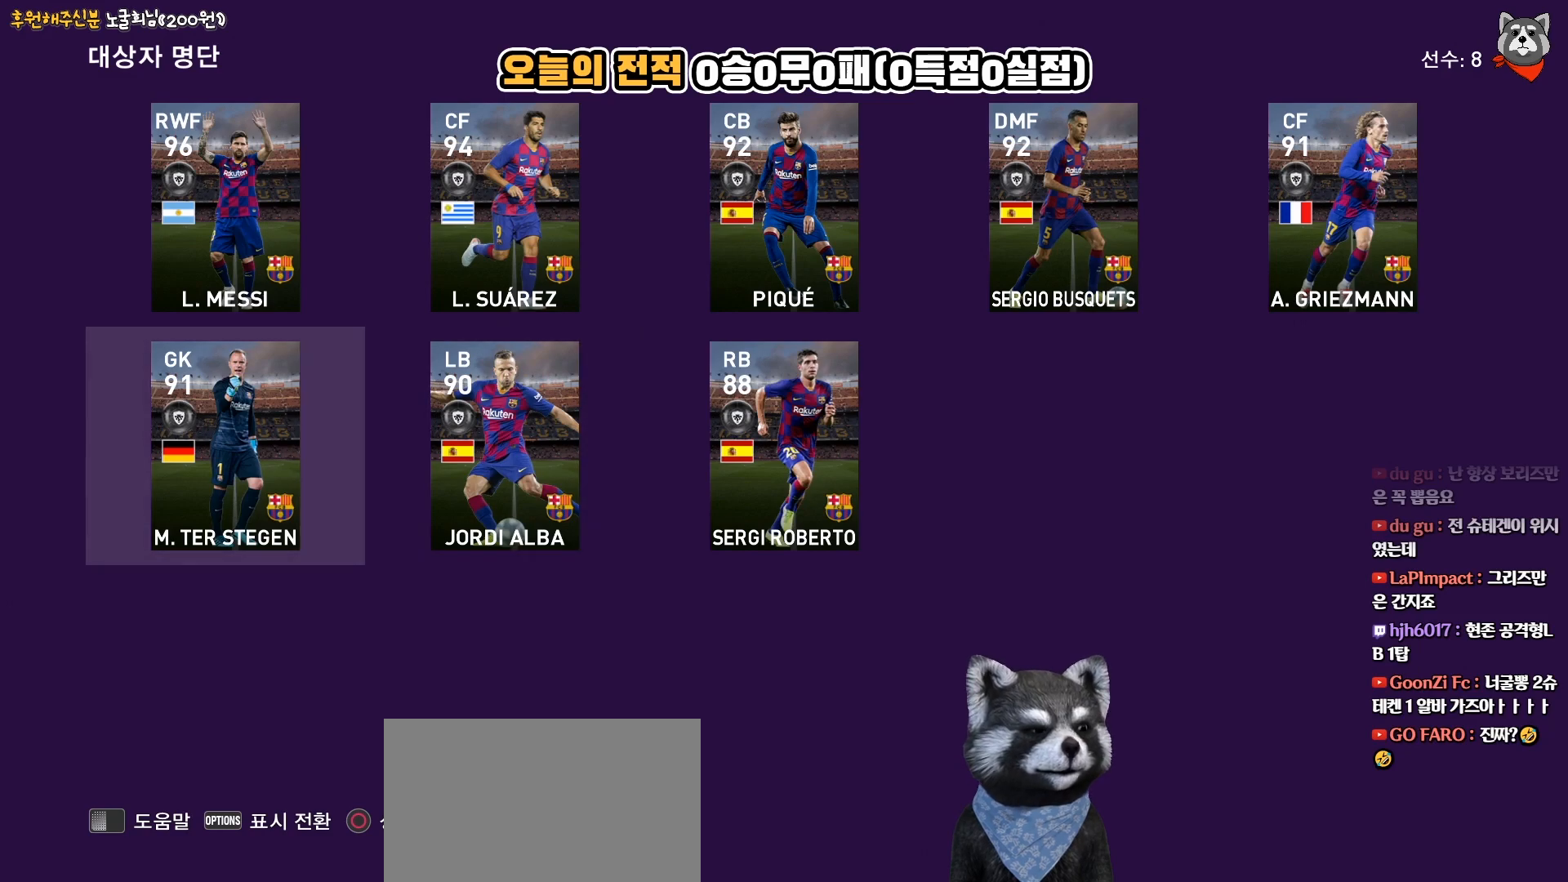
{"buttons": [], "right_stick": "center", "events": [[100, "DPAD_RIGHT", "up"]]}
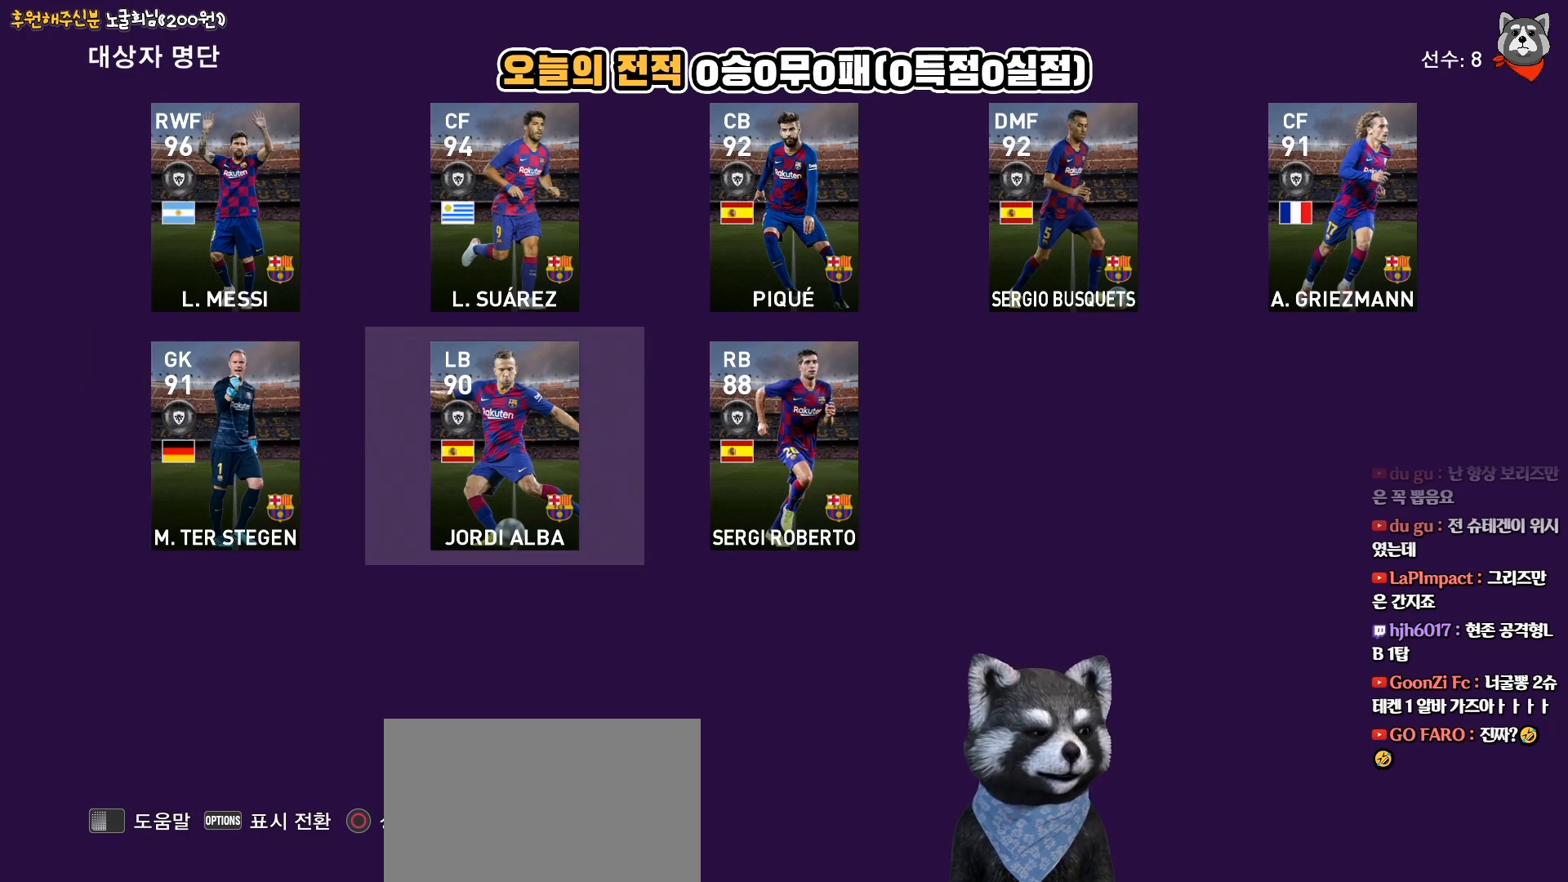
{"buttons": [], "right_stick": "center", "events": [[250, "DPAD_LEFT", "down"], [350, "DPAD_LEFT", "up"]]}
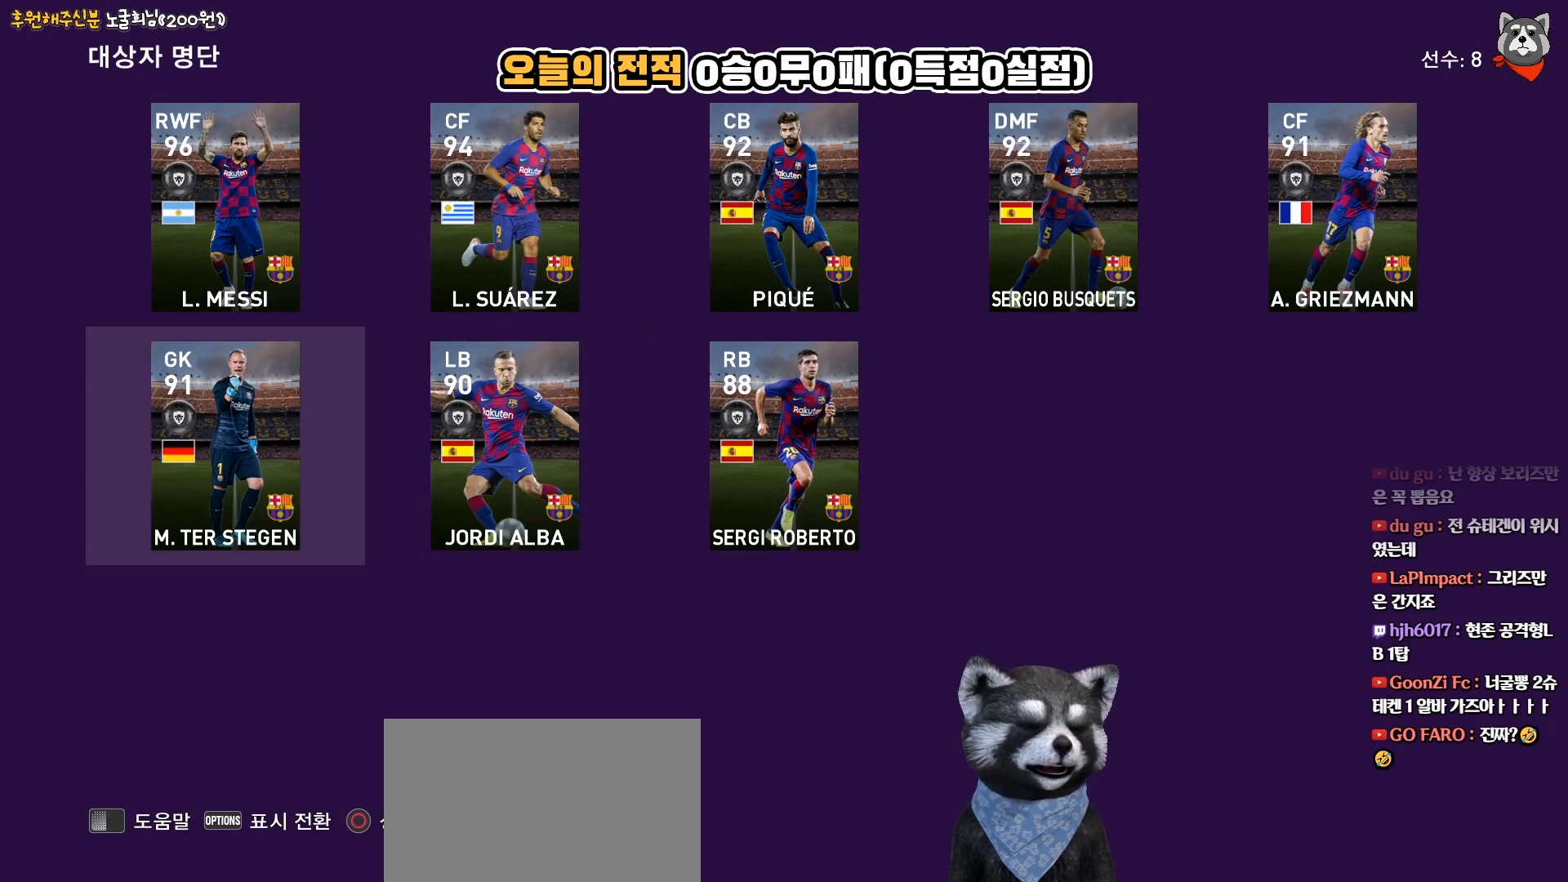
{"buttons": [], "right_stick": "center", "events": []}
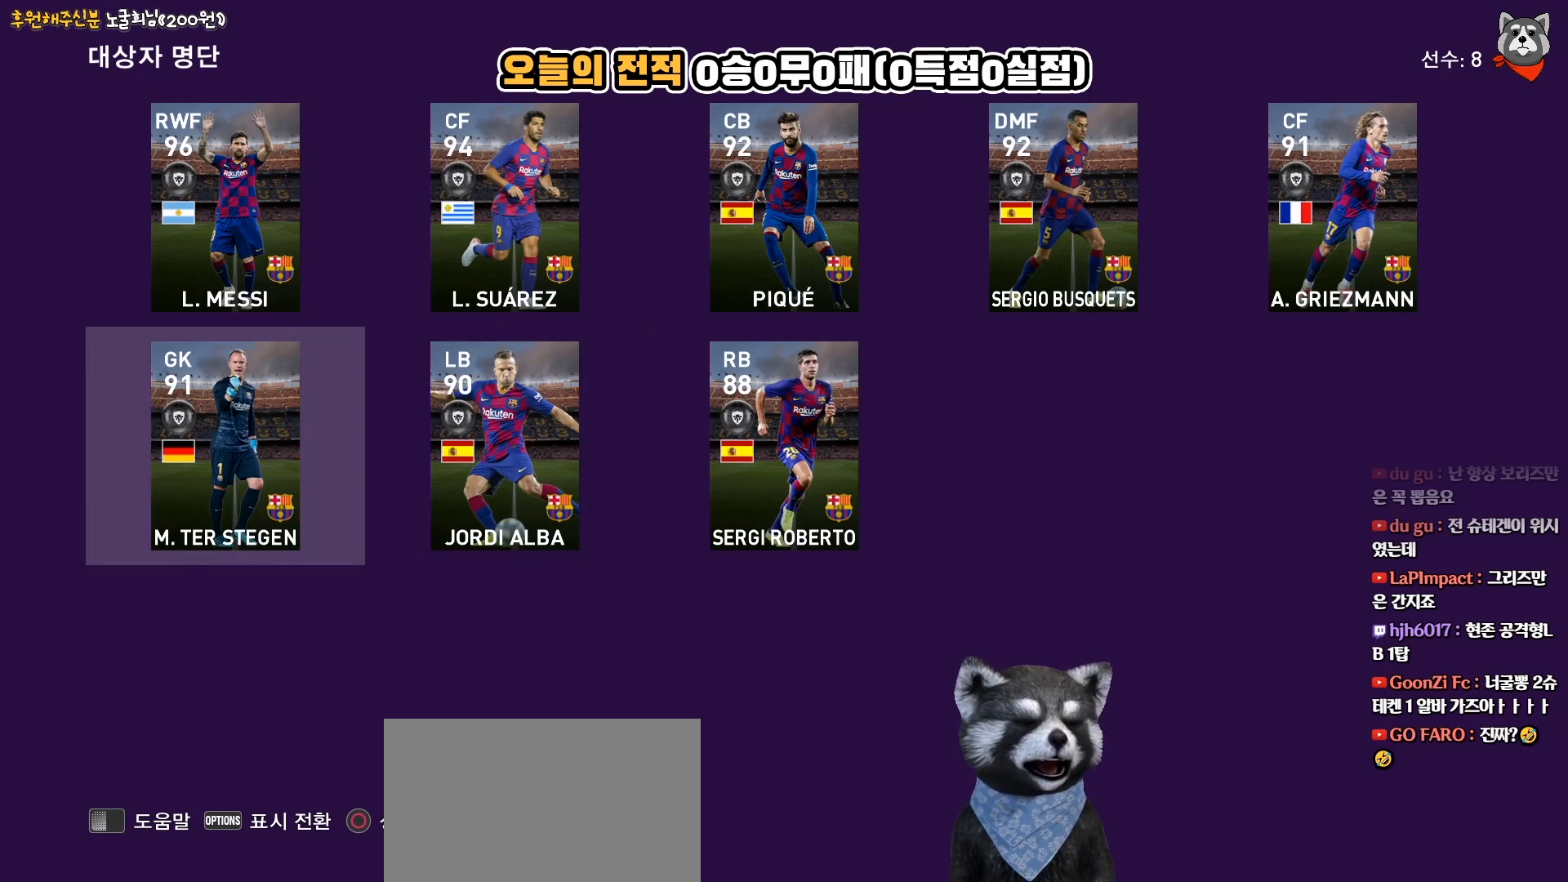
{"buttons": ["DPAD_RIGHT"], "right_stick": "center", "events": [[267, "DPAD_RIGHT", "down"], [350, "DPAD_RIGHT", "up"], [450, "DPAD_RIGHT", "down"]]}
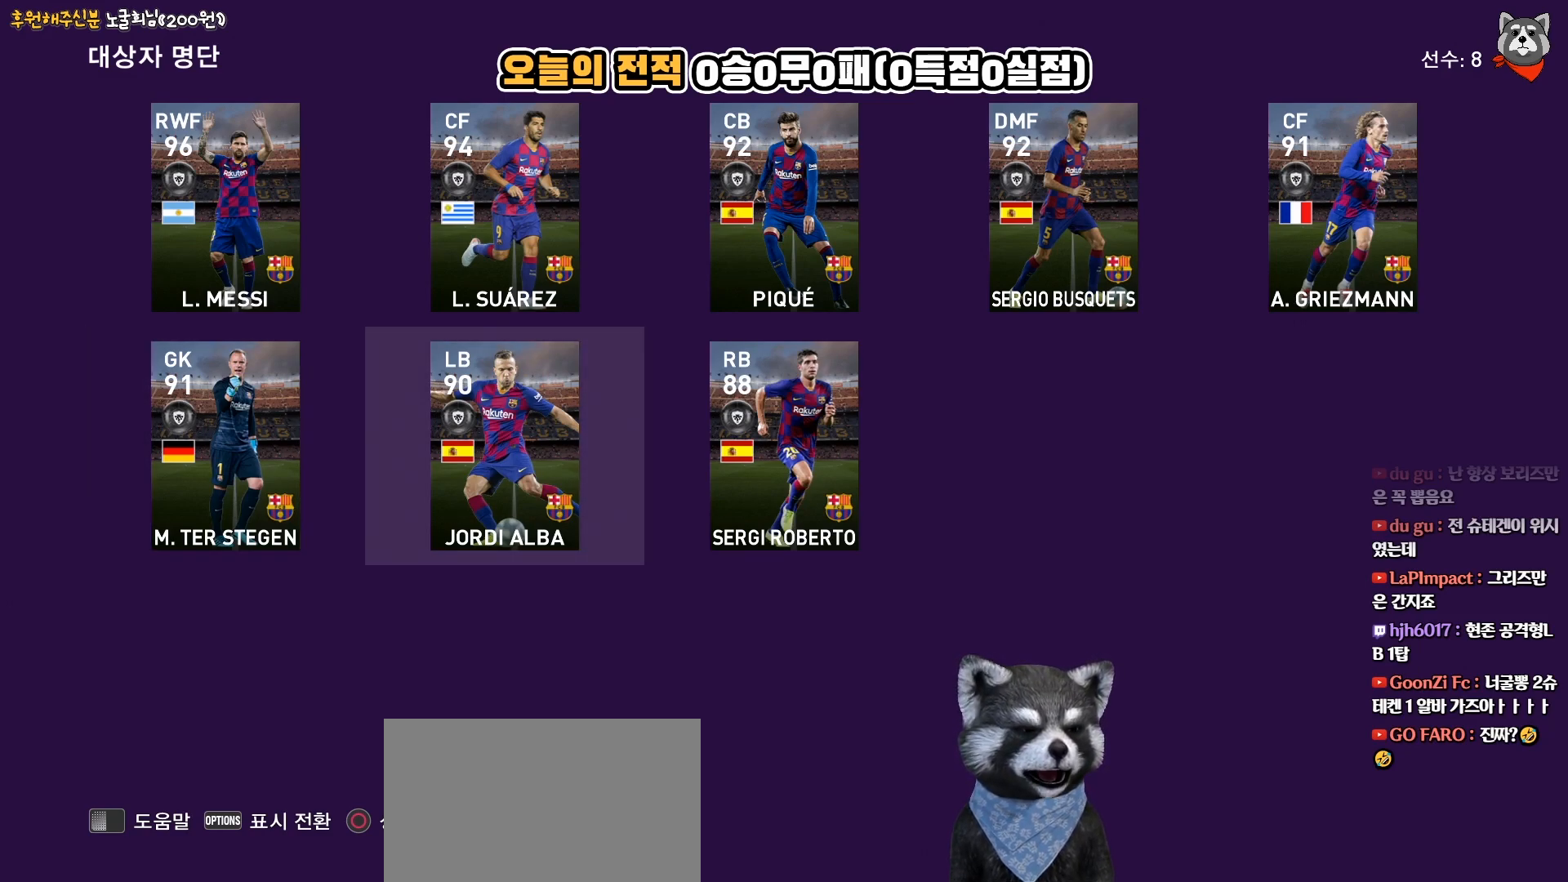
{"buttons": [], "right_stick": "center", "events": [[50, "DPAD_RIGHT", "up"], [233, "DPAD_UP", "down"], [317, "DPAD_UP", "up"]]}